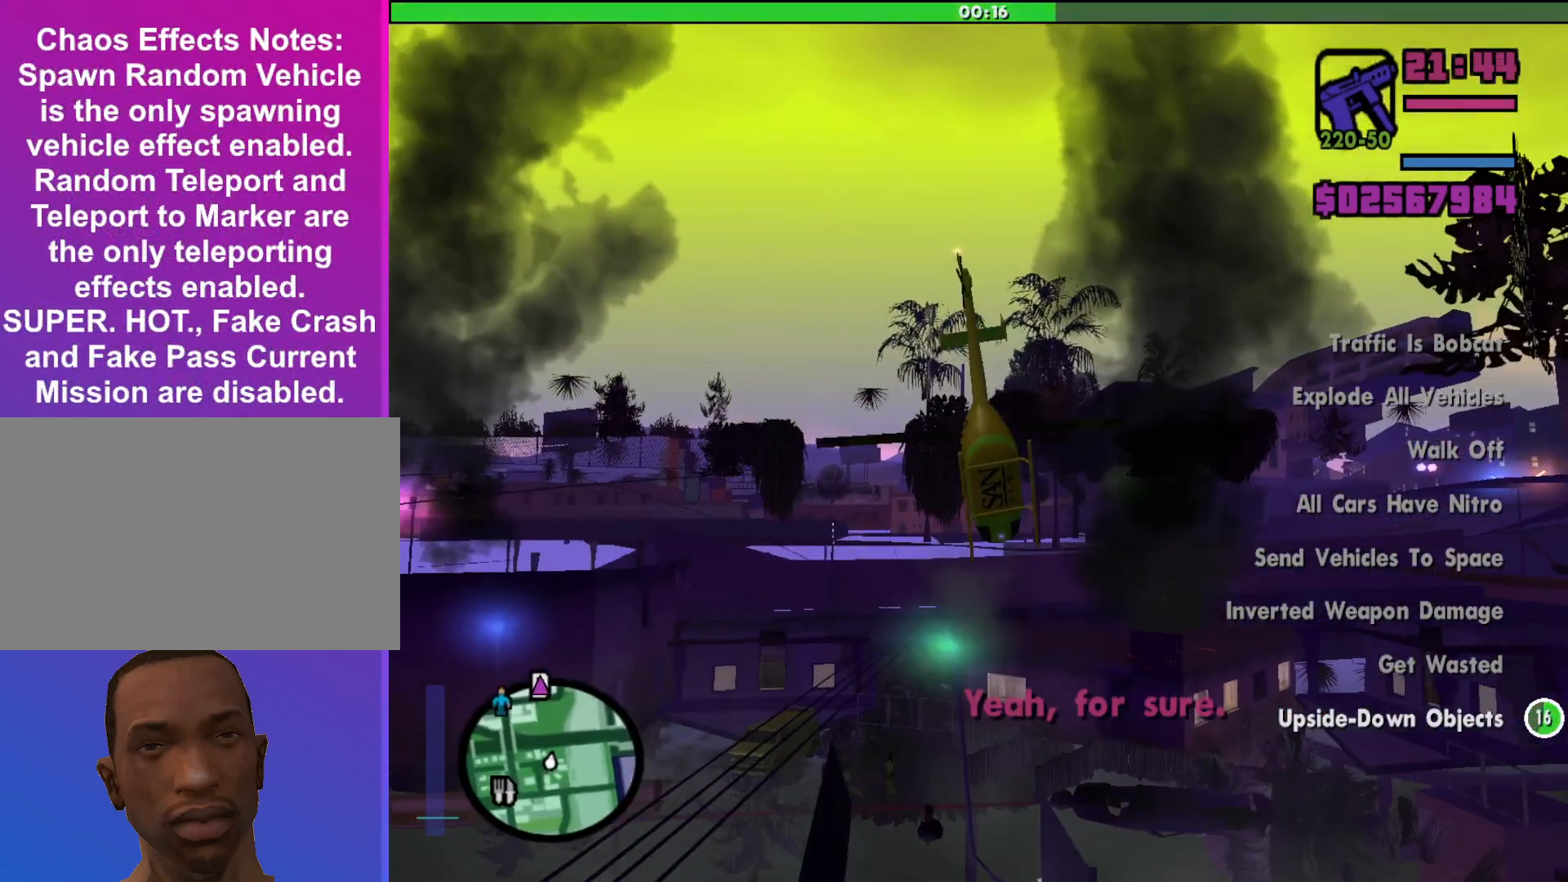
Gameplay with keyboard and mouse; each line is a JSON object with the keys and mouse buttons held at the frame after it. "events" lists presses ("down") and releases ("up") of "a", "alt", "c", "d", "down", "e", "escape", "f", "g", "h", "left", "q", "right", "s", "shift", "space", "tab", "up", "v", "w", "mouse_left", "mouse_middle", "mouse_right", "mouse_wheel_up" and "mouse_wheel_down" between this image and that frame as [ms after this image, input, new state], when the widget could be followed in between. "mouse_left", "mouse_middle", "mouse_right", "mouse_wheel_up", "mouse_wheel_down" = the "left", "middle", "right", "wheel_up", "wheel_down" buttons of the "mouse" list. No other keys are recorded. Mouse movement is not recorded.
{"keys": ["down", "w"], "mouse": [], "events": [[200, "up", "up"], [500, "down", "down"]]}
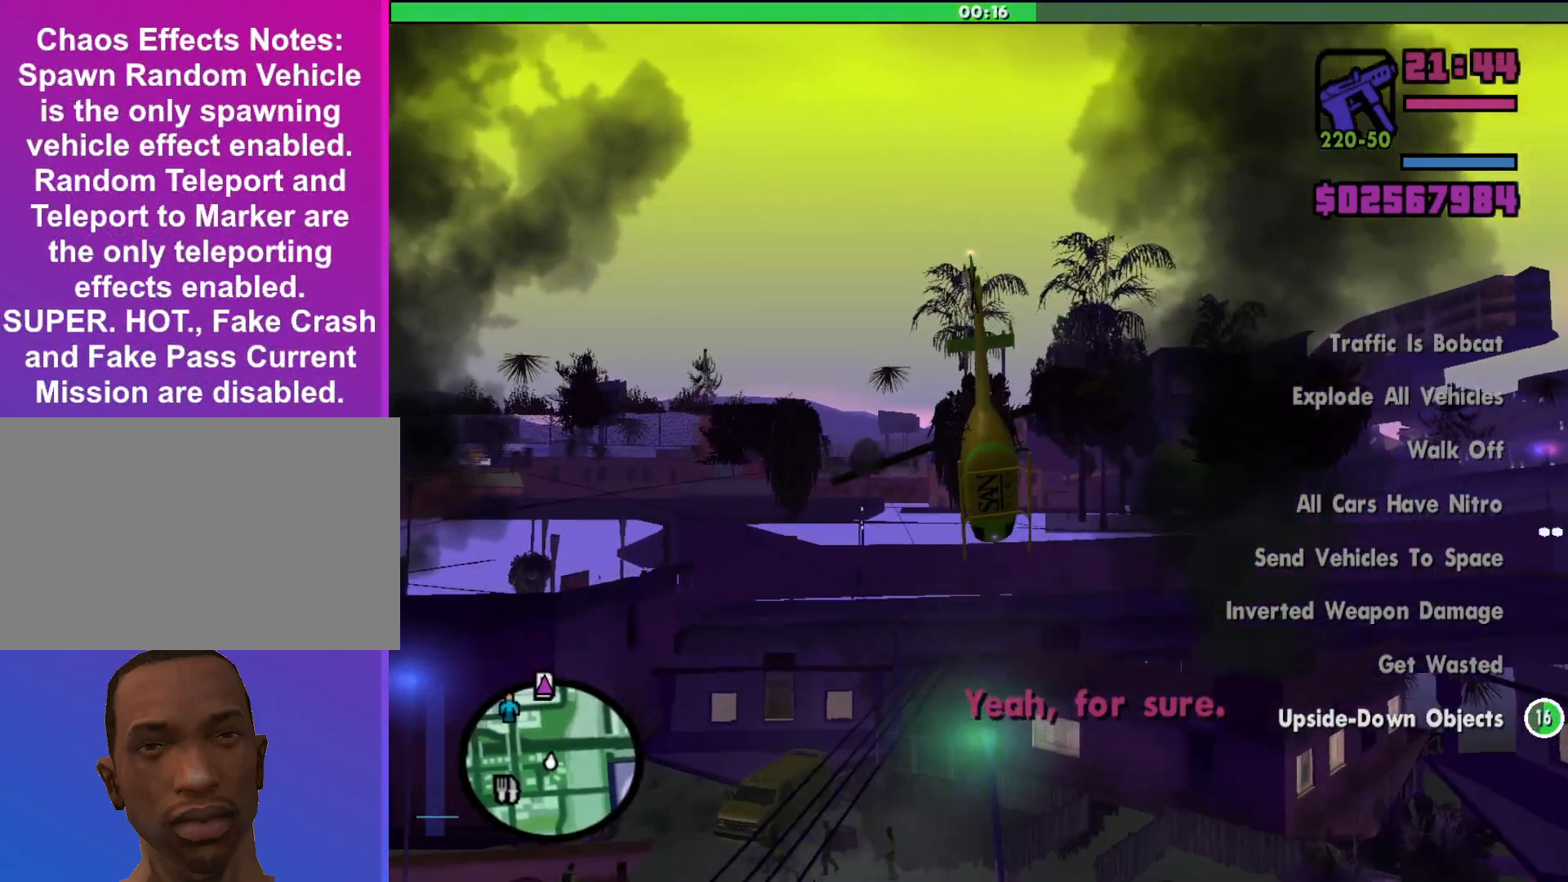
{"keys": ["a", "down", "w"], "mouse": [], "events": [[200, "a", "down"]]}
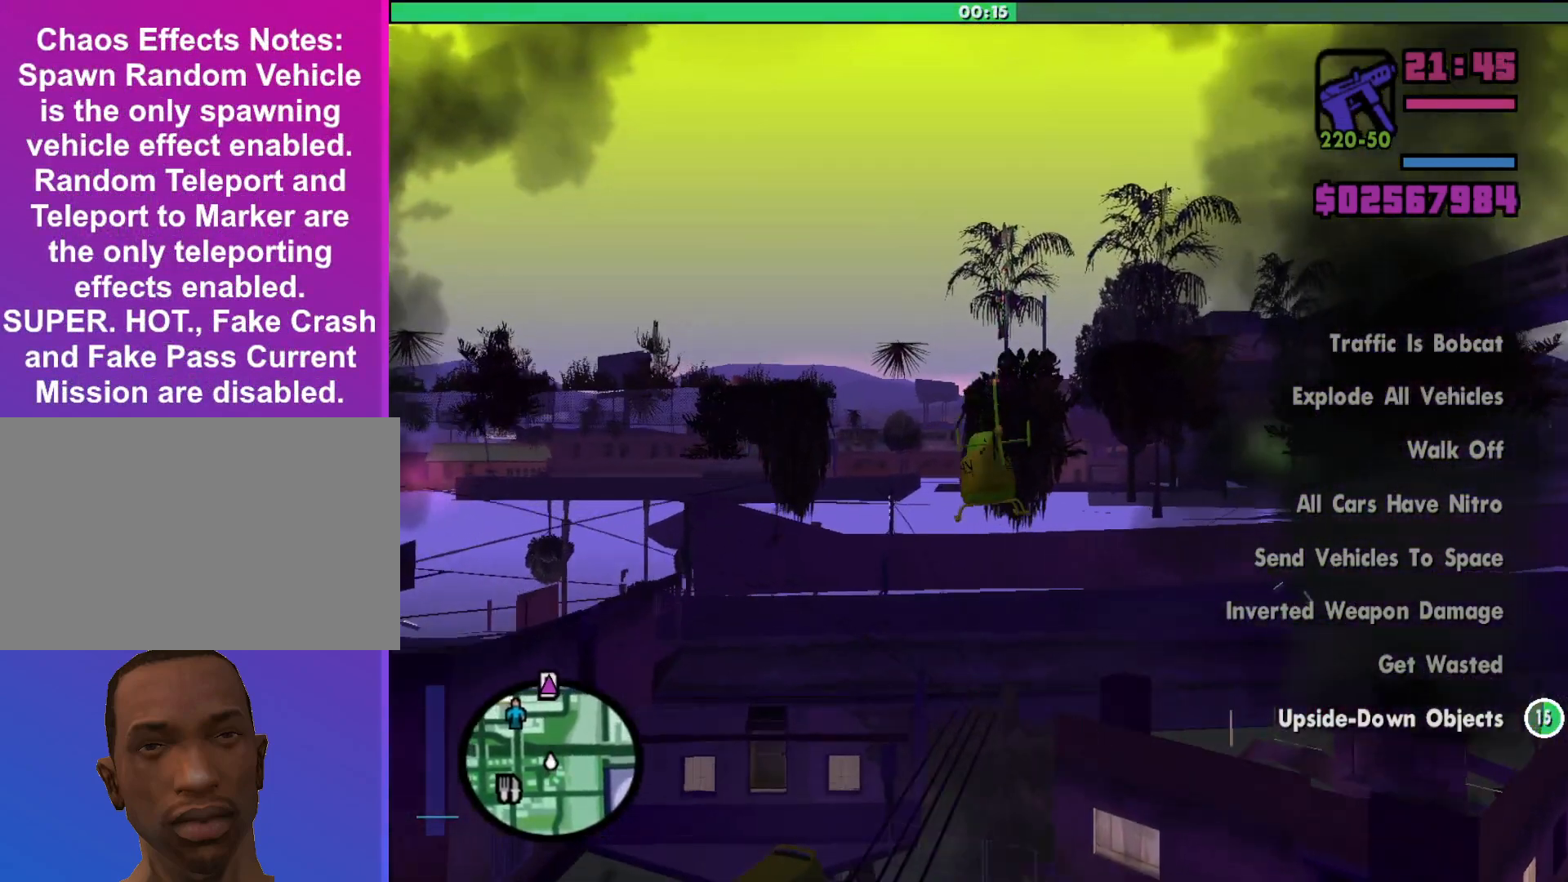
{"keys": ["w"], "mouse": [], "events": [[133, "a", "up"], [200, "down", "up"]]}
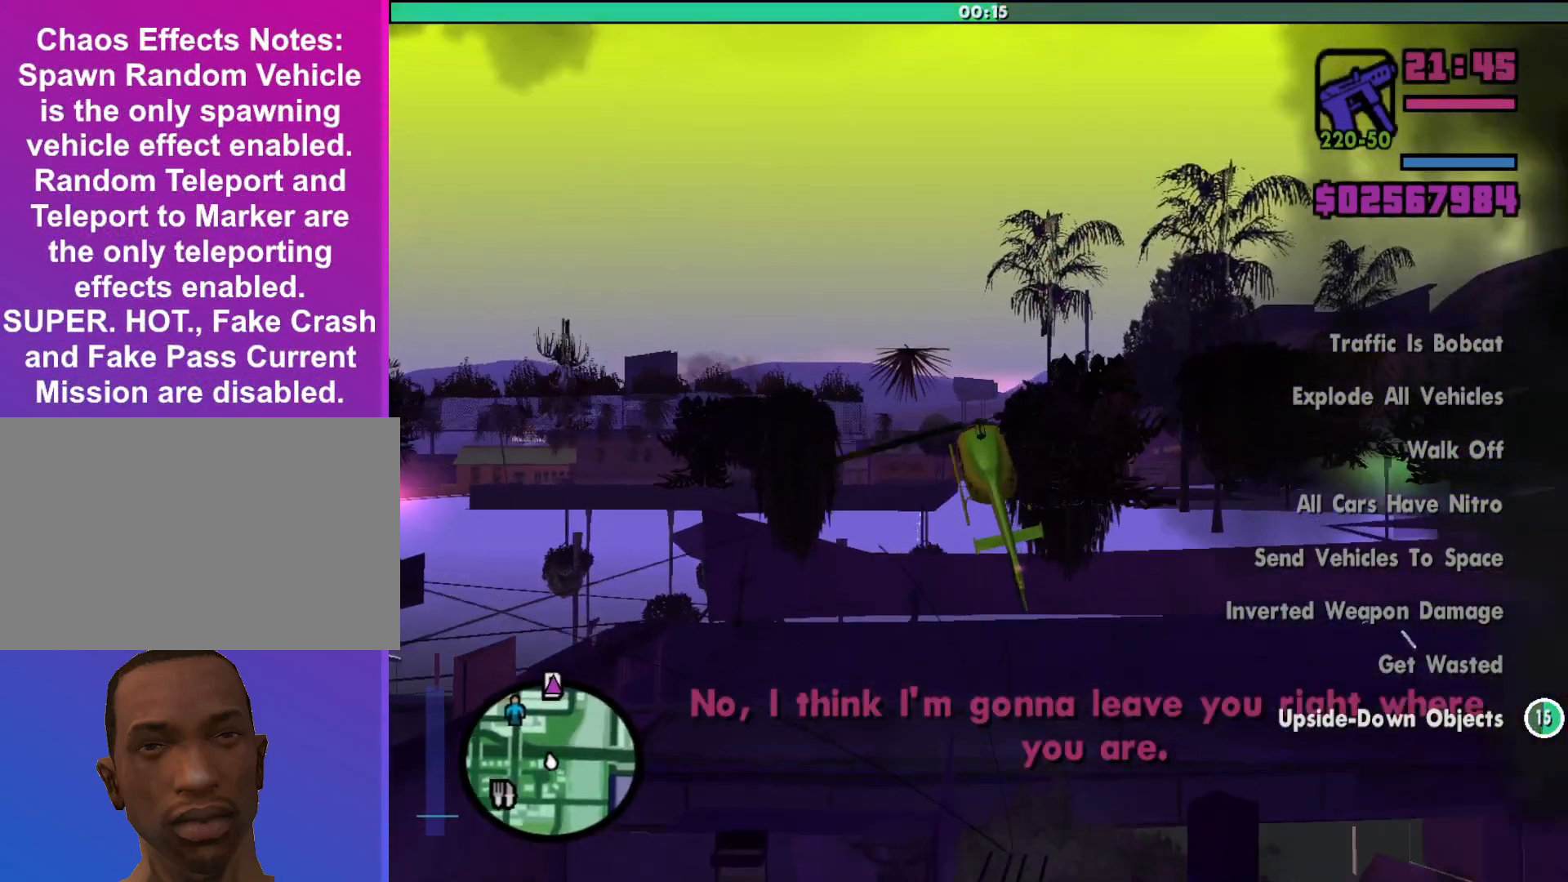
{"keys": ["d", "up", "w"], "mouse": [], "events": [[100, "d", "down"], [467, "up", "down"]]}
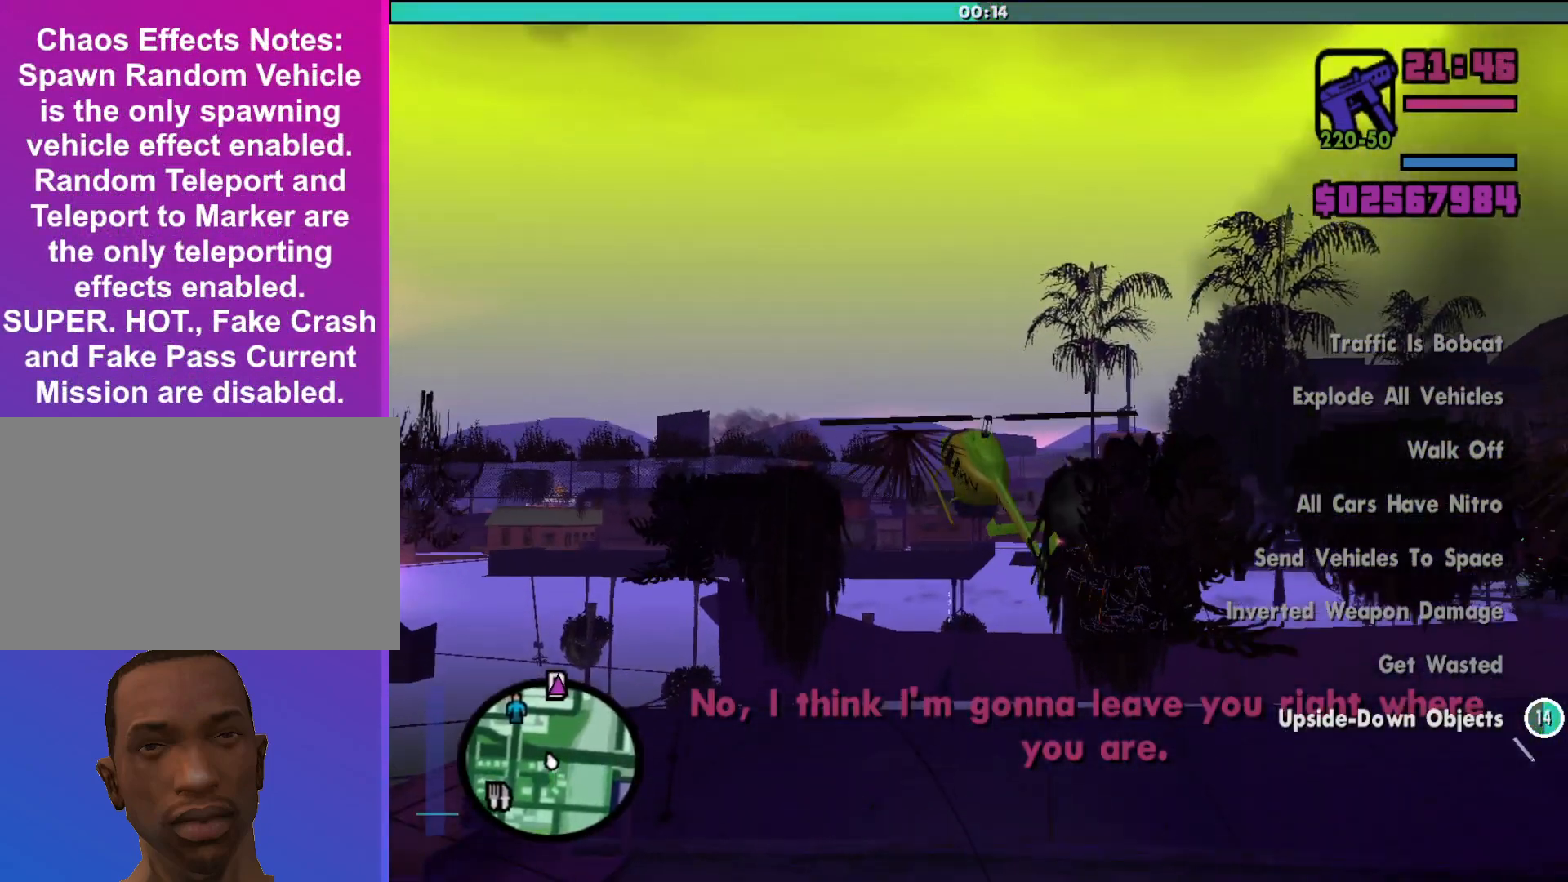
{"keys": ["d", "up", "w"], "mouse": [], "events": [[267, "d", "up"], [467, "d", "down"]]}
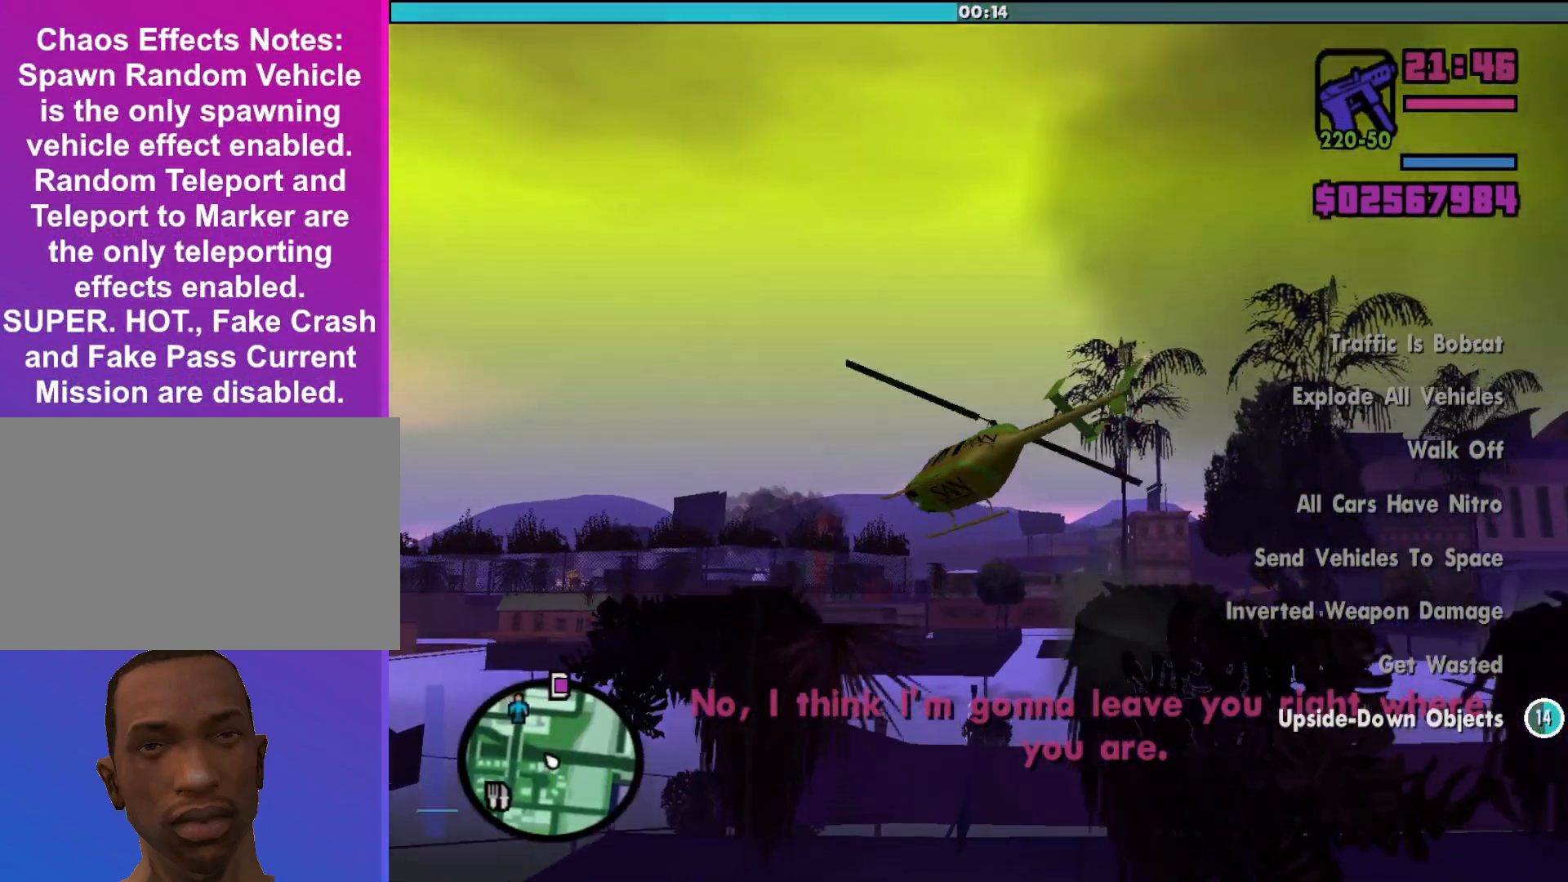
{"keys": ["w"], "mouse": [], "events": [[400, "d", "up"], [400, "up", "up"]]}
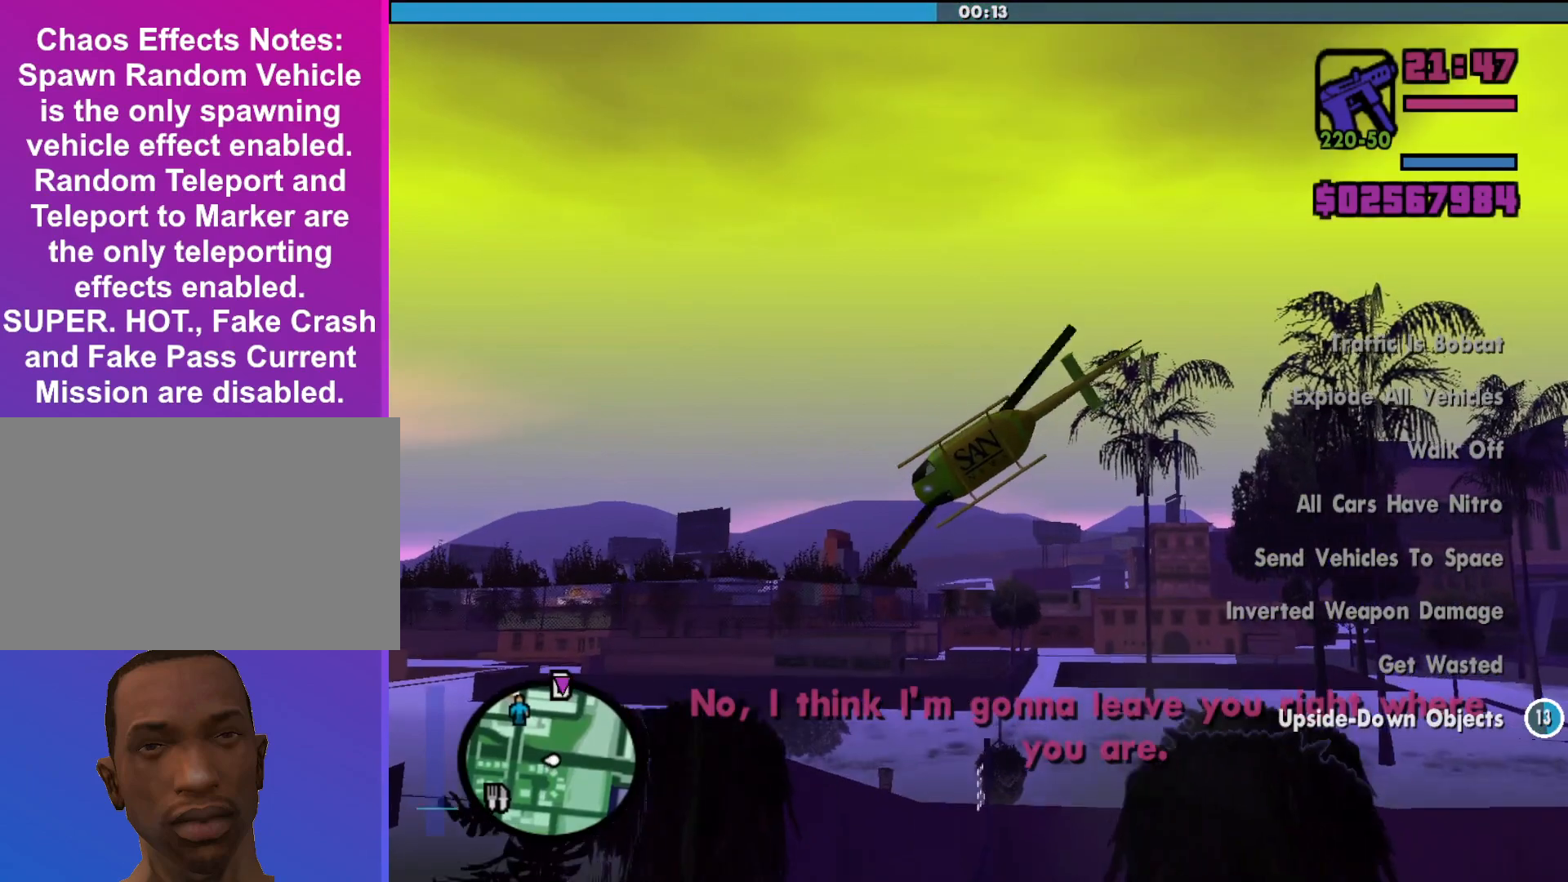
{"keys": ["d", "w"], "mouse": [], "events": [[33, "d", "down"]]}
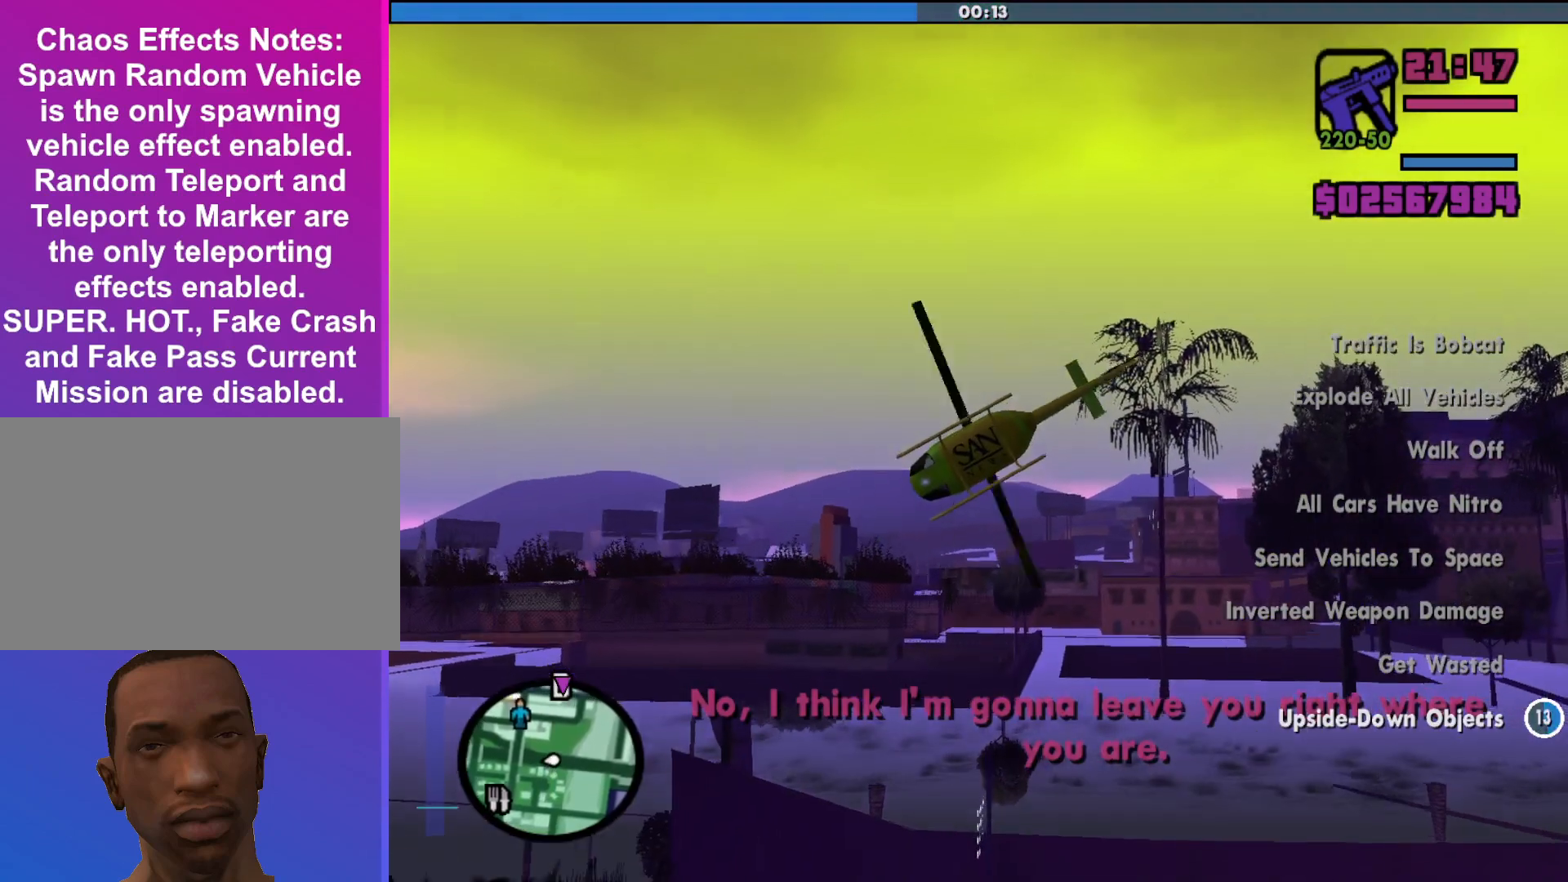
{"keys": ["w"], "mouse": [], "events": [[433, "d", "up"]]}
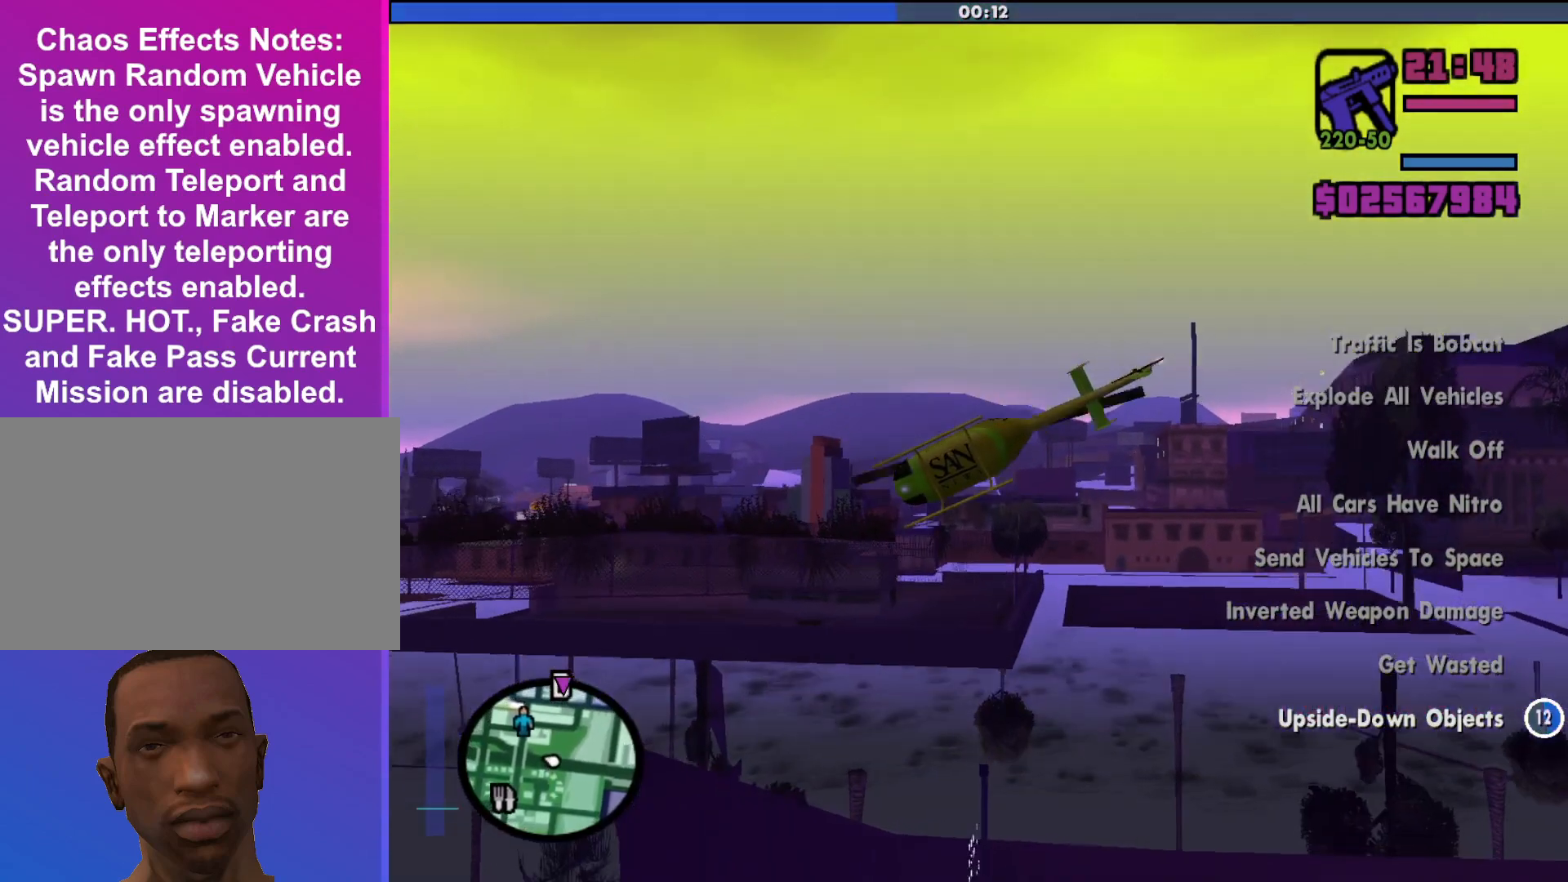
{"keys": ["up", "w"], "mouse": [], "events": [[167, "up", "down"]]}
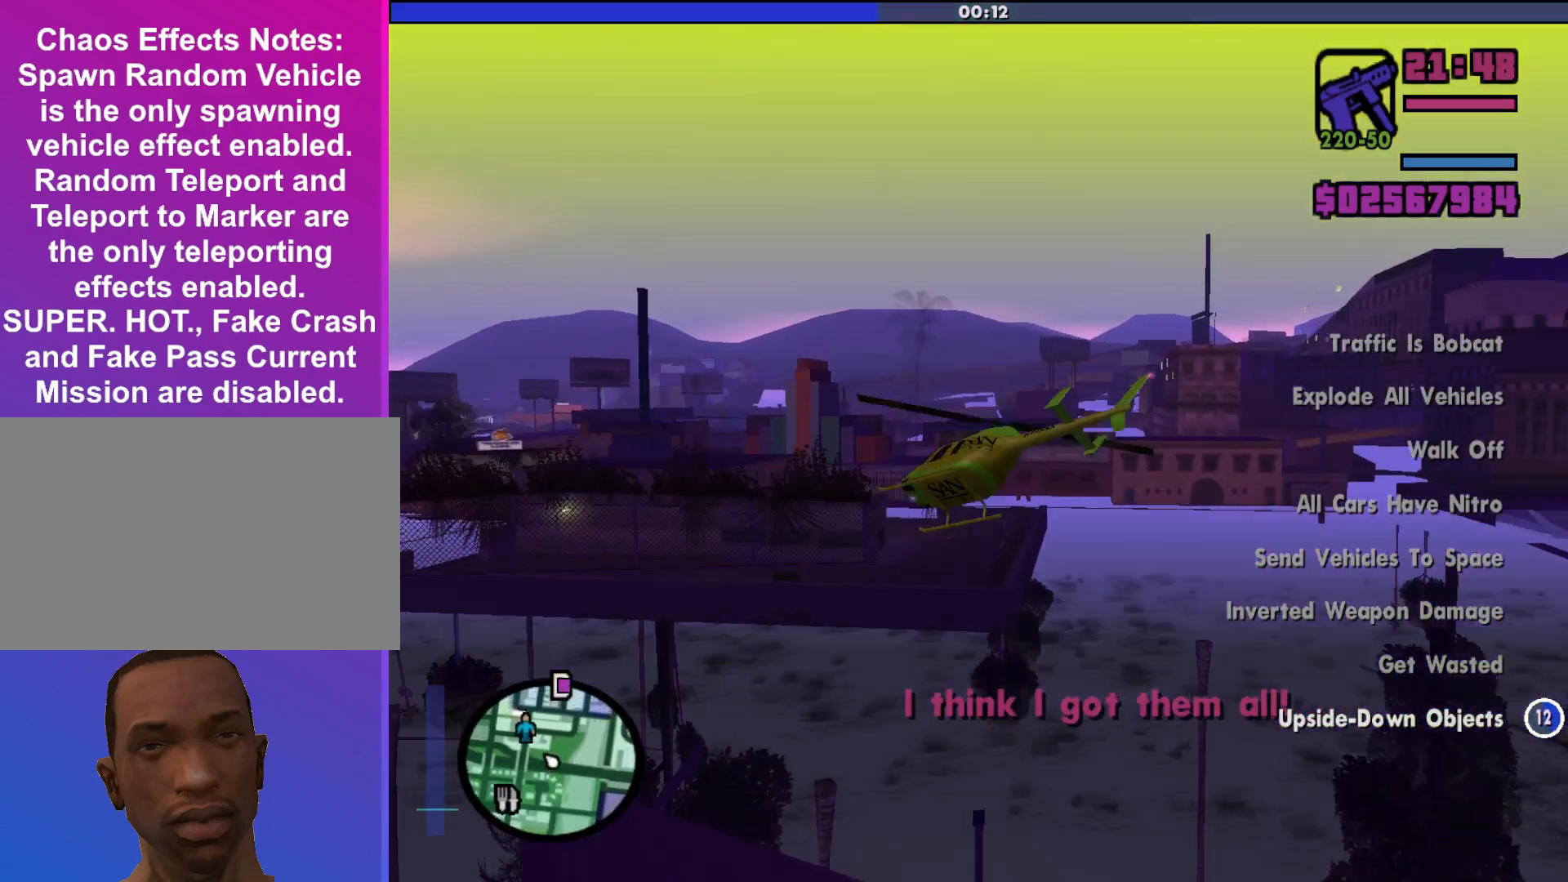
{"keys": ["d", "down", "w"], "mouse": [], "events": [[167, "d", "down"], [167, "up", "up"], [333, "down", "down"]]}
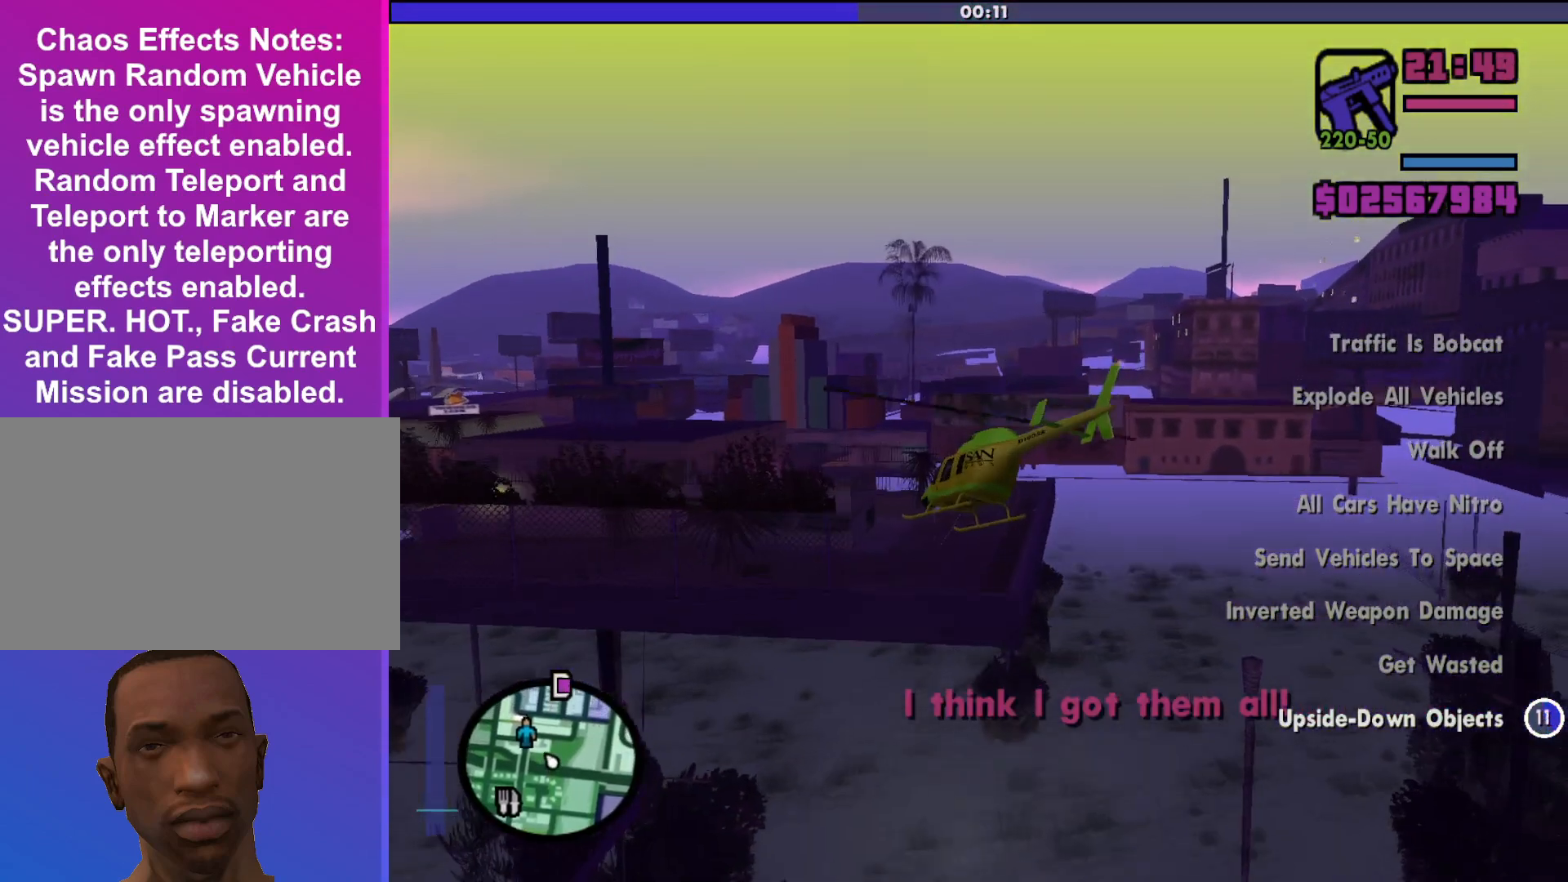
{"keys": ["d", "w"], "mouse": [], "events": [[67, "down", "up"]]}
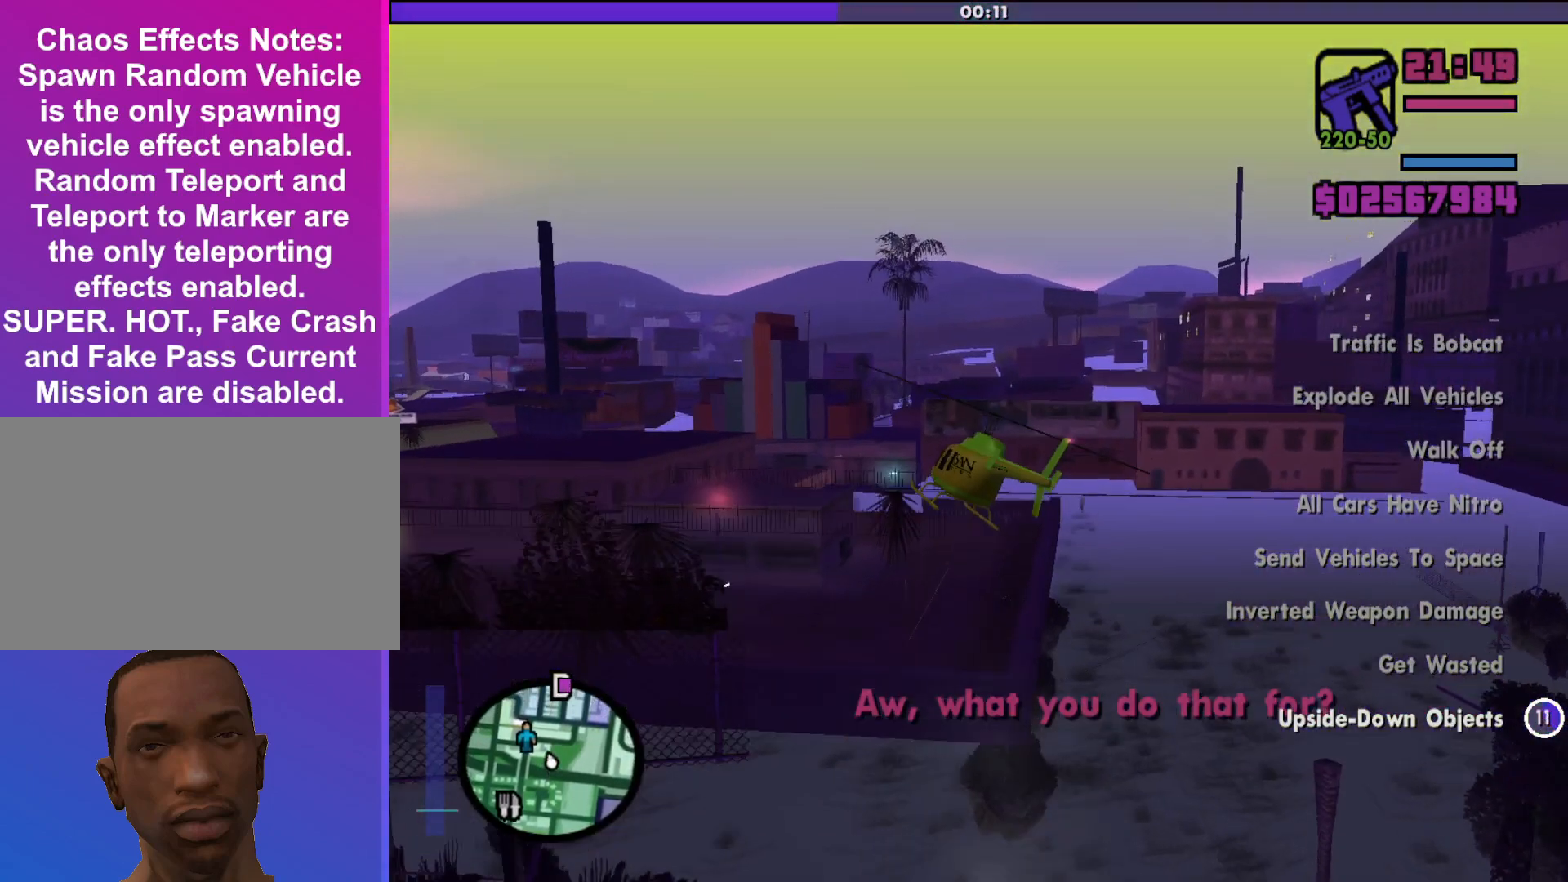
{"keys": ["up", "w"], "mouse": [], "events": [[233, "d", "up"], [400, "up", "down"]]}
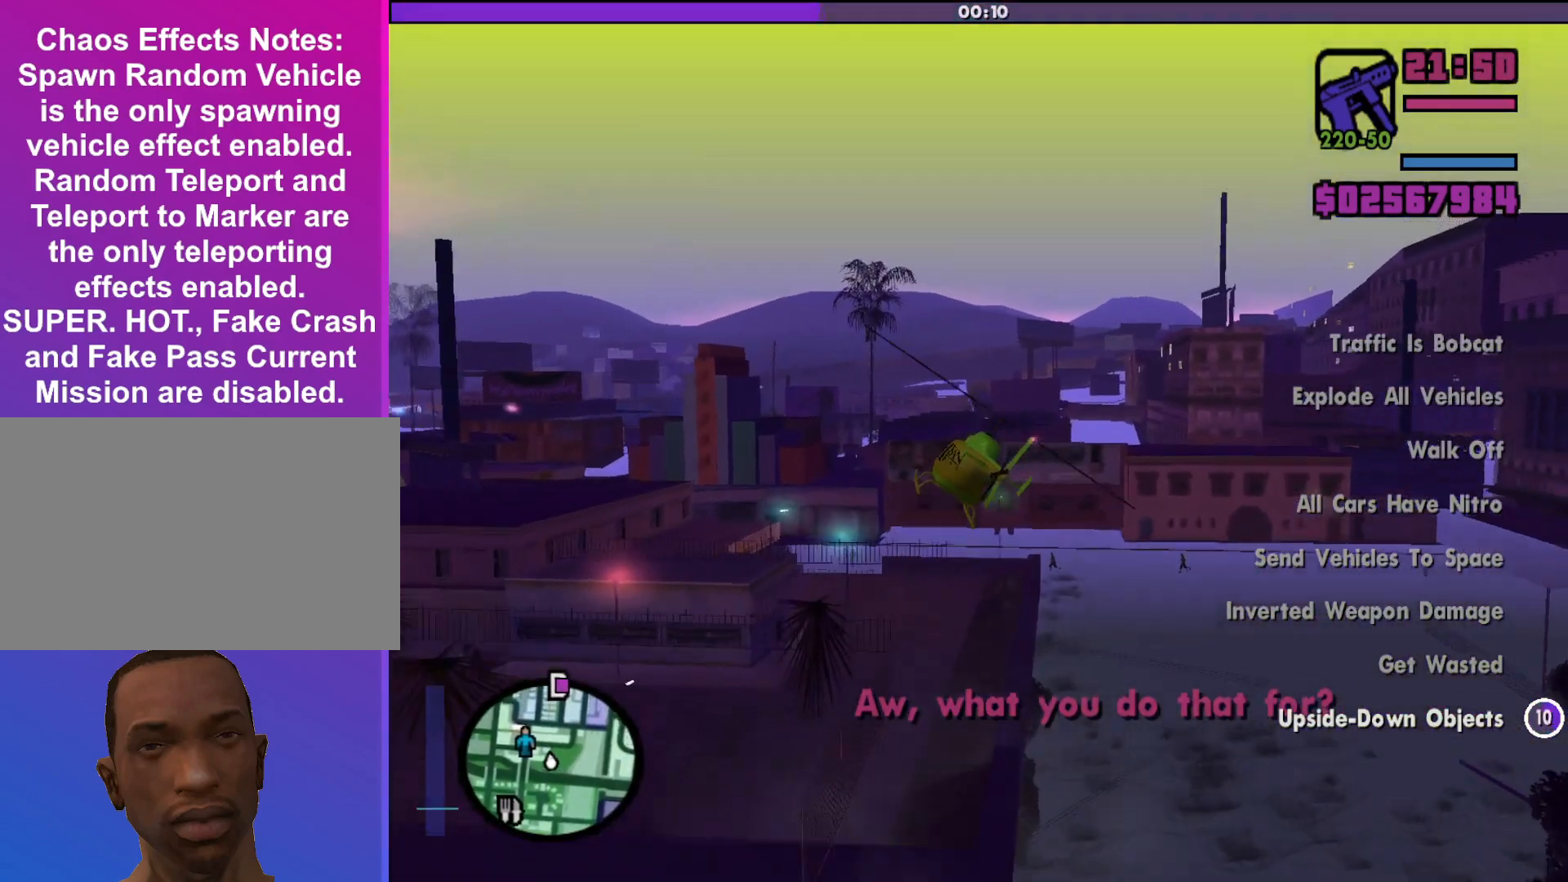
{"keys": ["a", "up", "w"], "mouse": [], "events": [[467, "a", "down"]]}
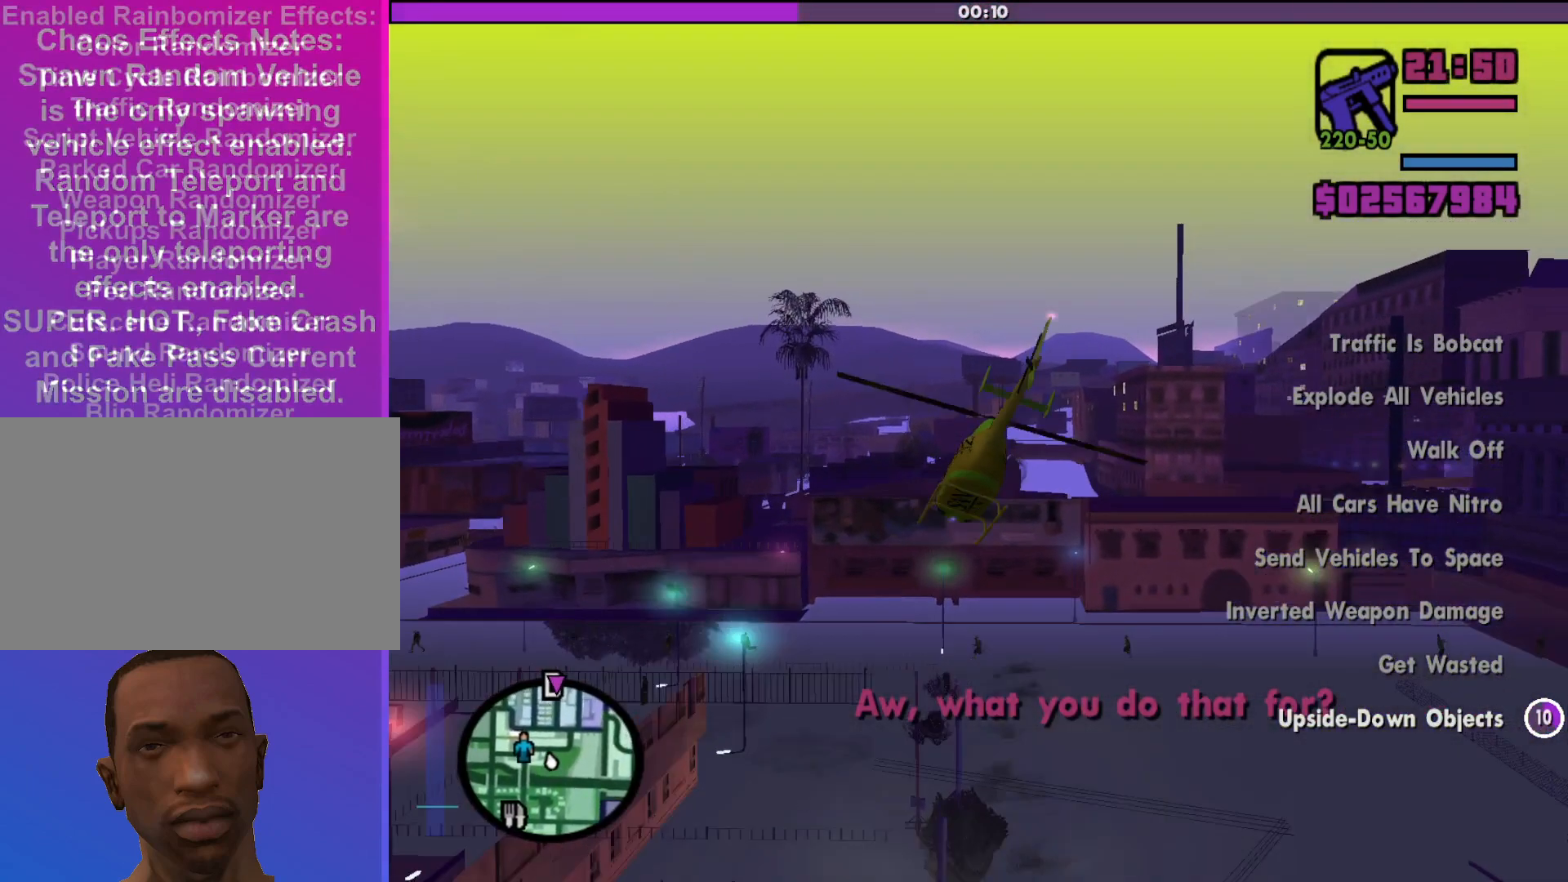
{"keys": ["d", "w"], "mouse": [], "events": [[67, "a", "up"], [100, "up", "up"], [333, "d", "down"]]}
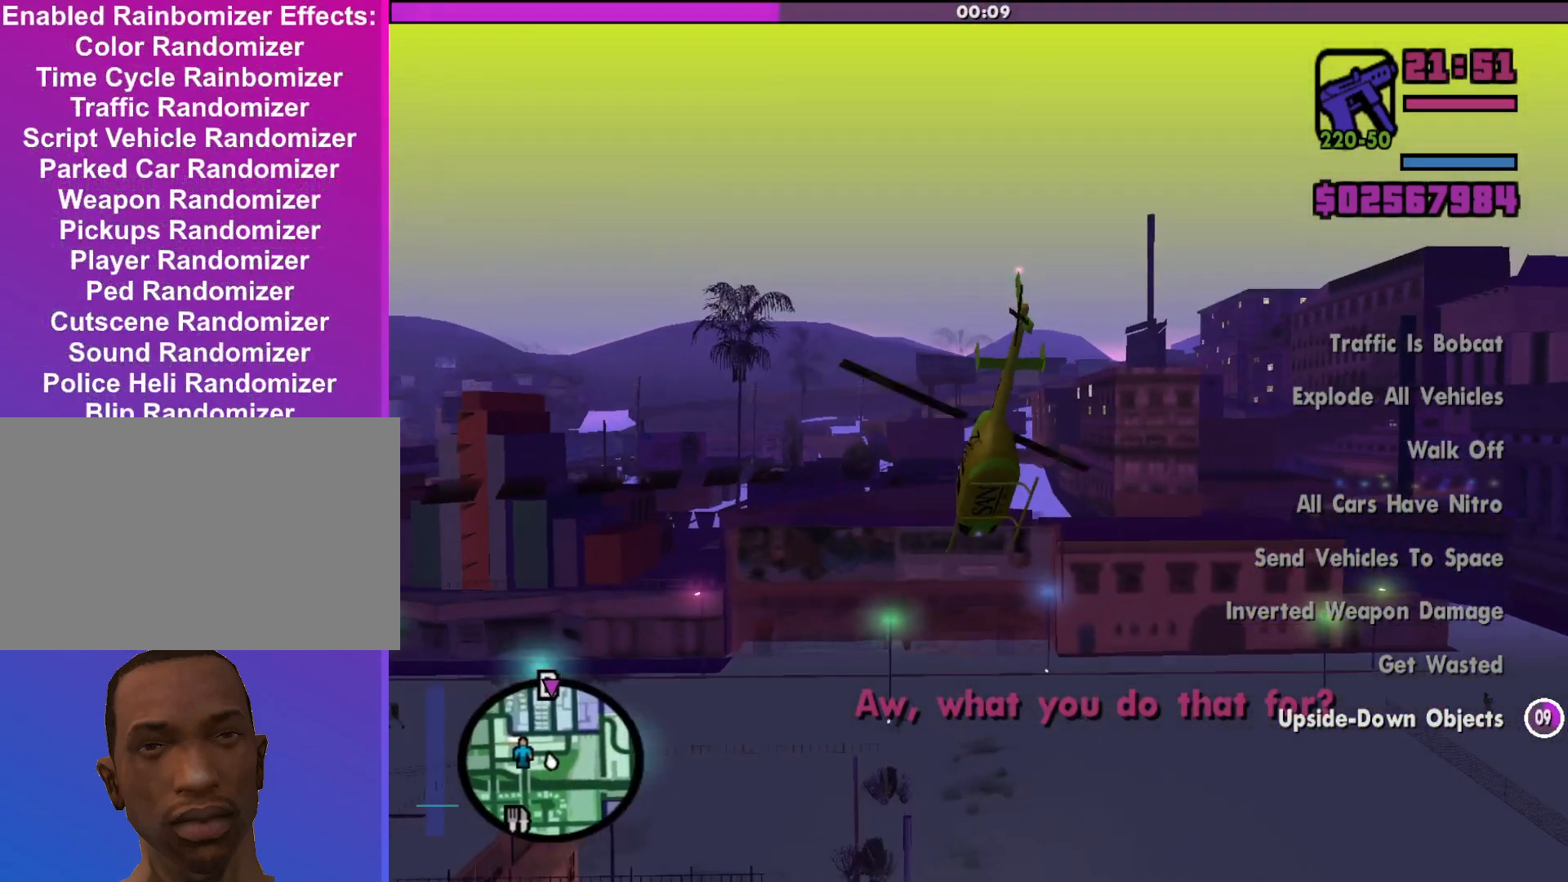
{"keys": ["up", "w"], "mouse": [], "events": [[100, "d", "up"], [267, "up", "down"]]}
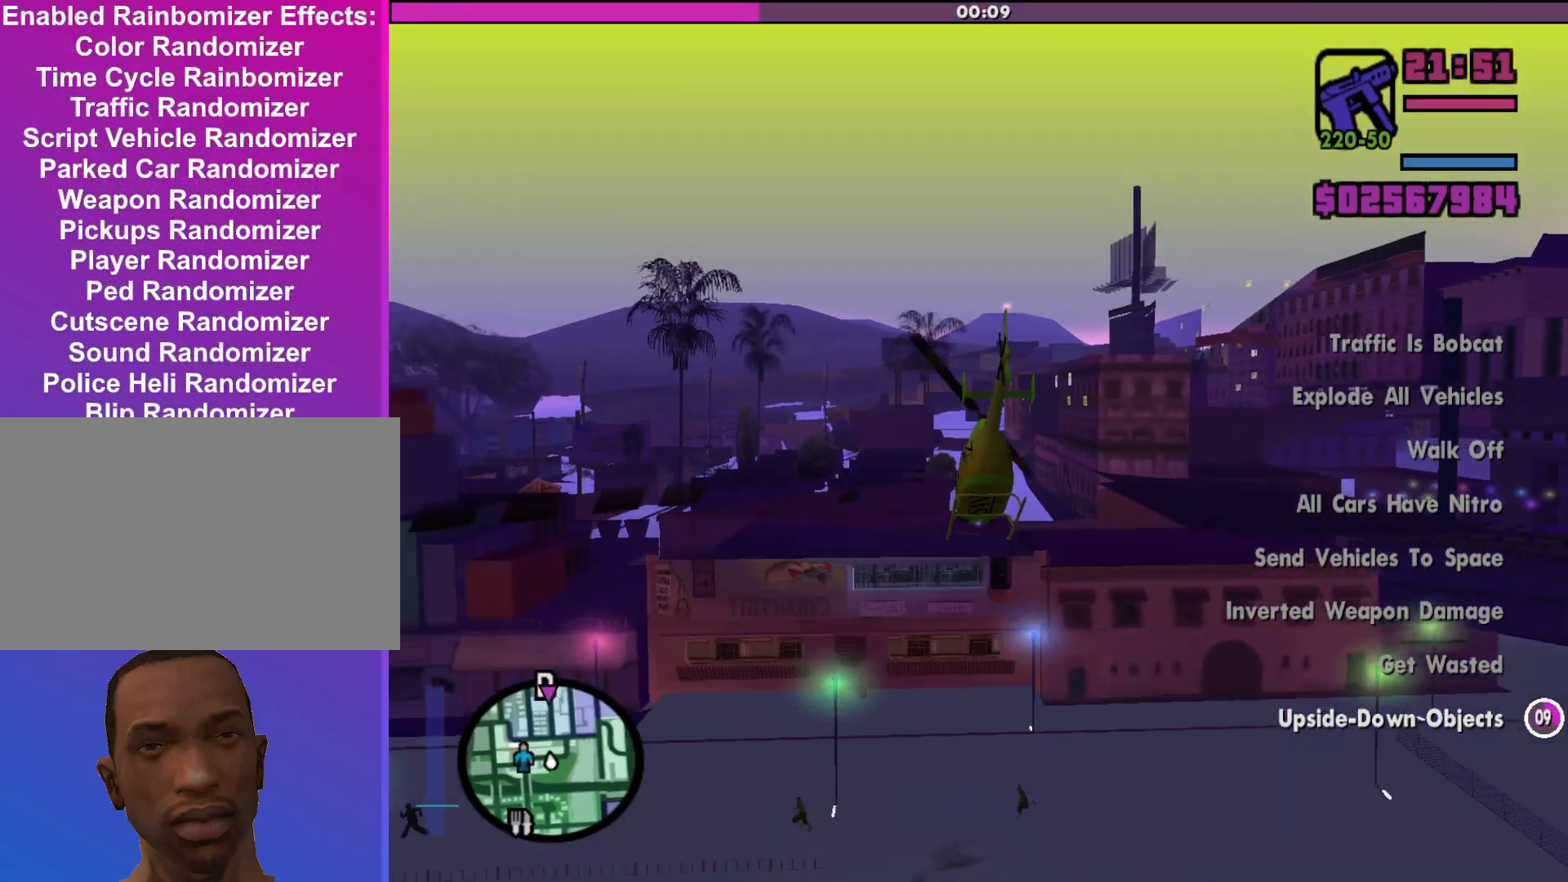
{"keys": ["up", "w"], "mouse": [], "events": [[100, "a", "down"], [100, "up", "up"], [200, "a", "up"], [400, "up", "down"]]}
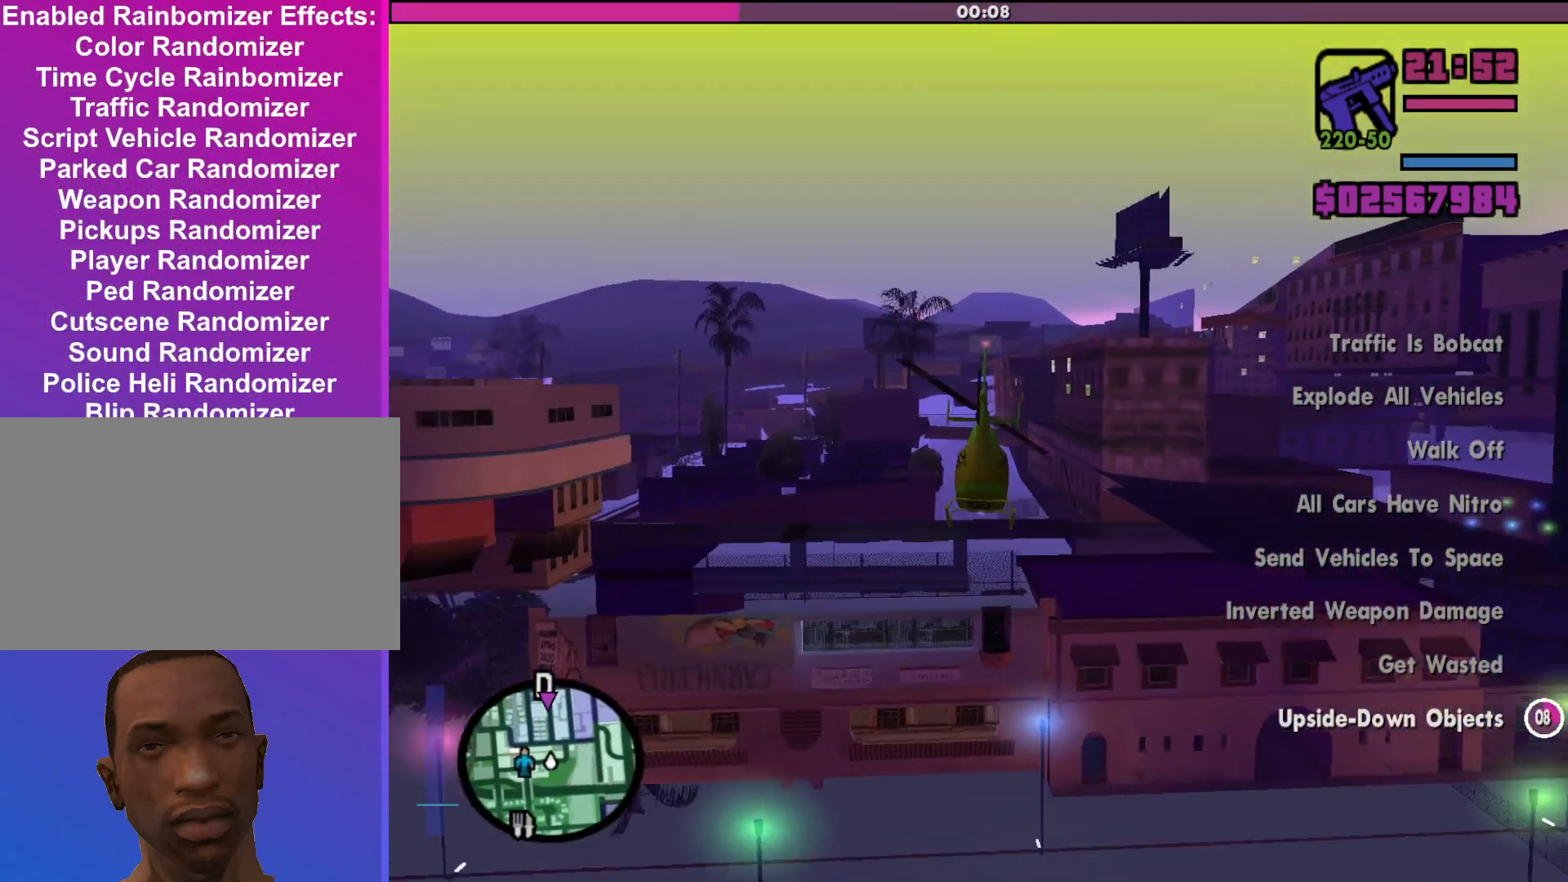
{"keys": ["w"], "mouse": [], "events": [[233, "up", "up"]]}
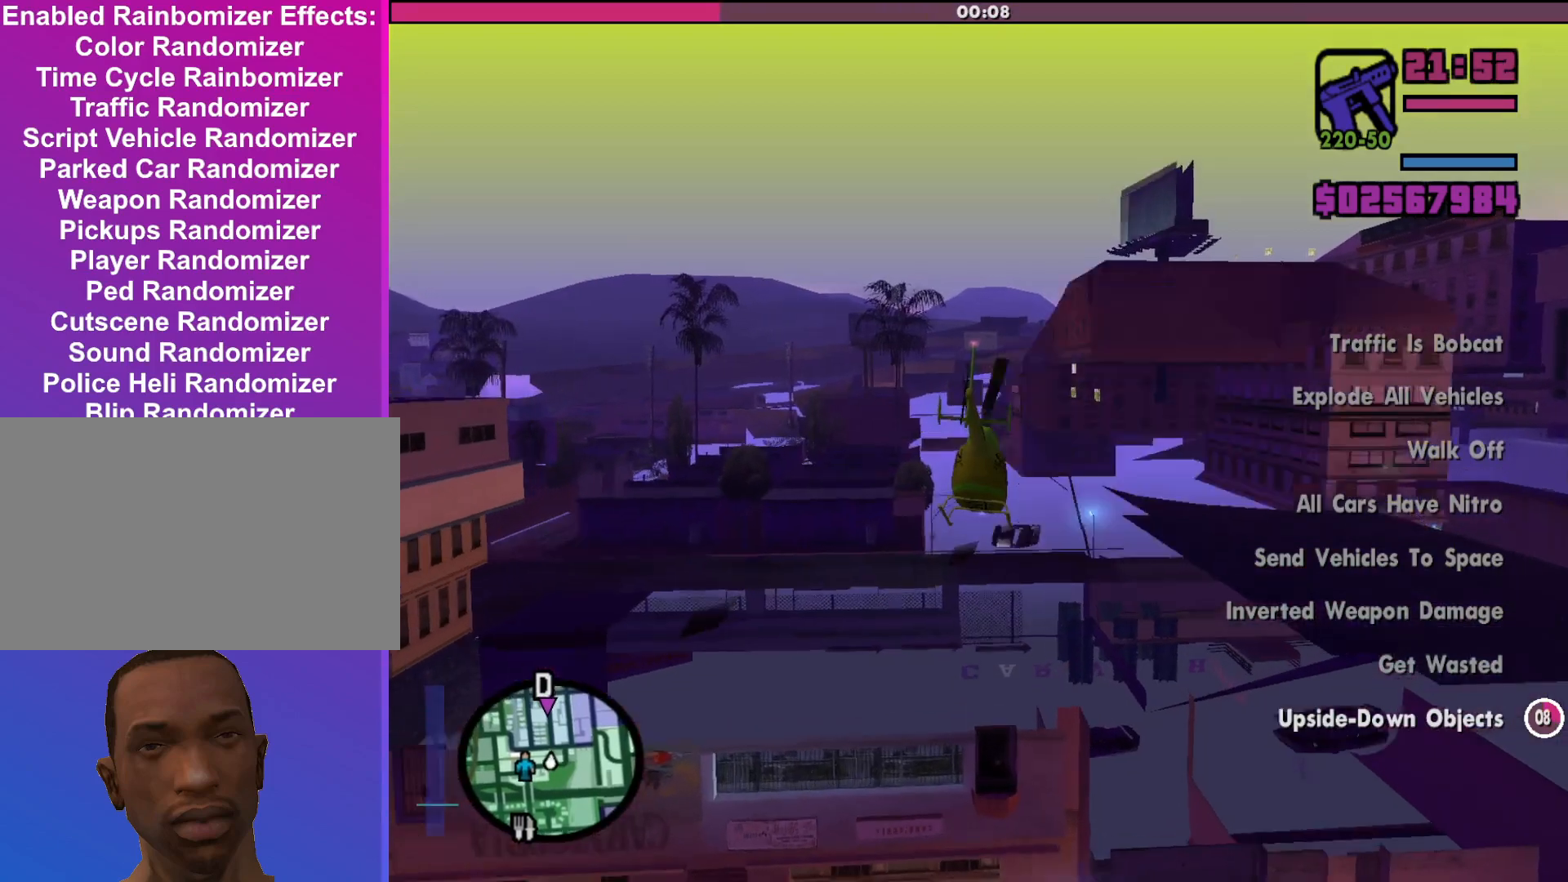
{"keys": ["a", "up", "w"], "mouse": [], "events": [[133, "up", "down"], [267, "a", "down"]]}
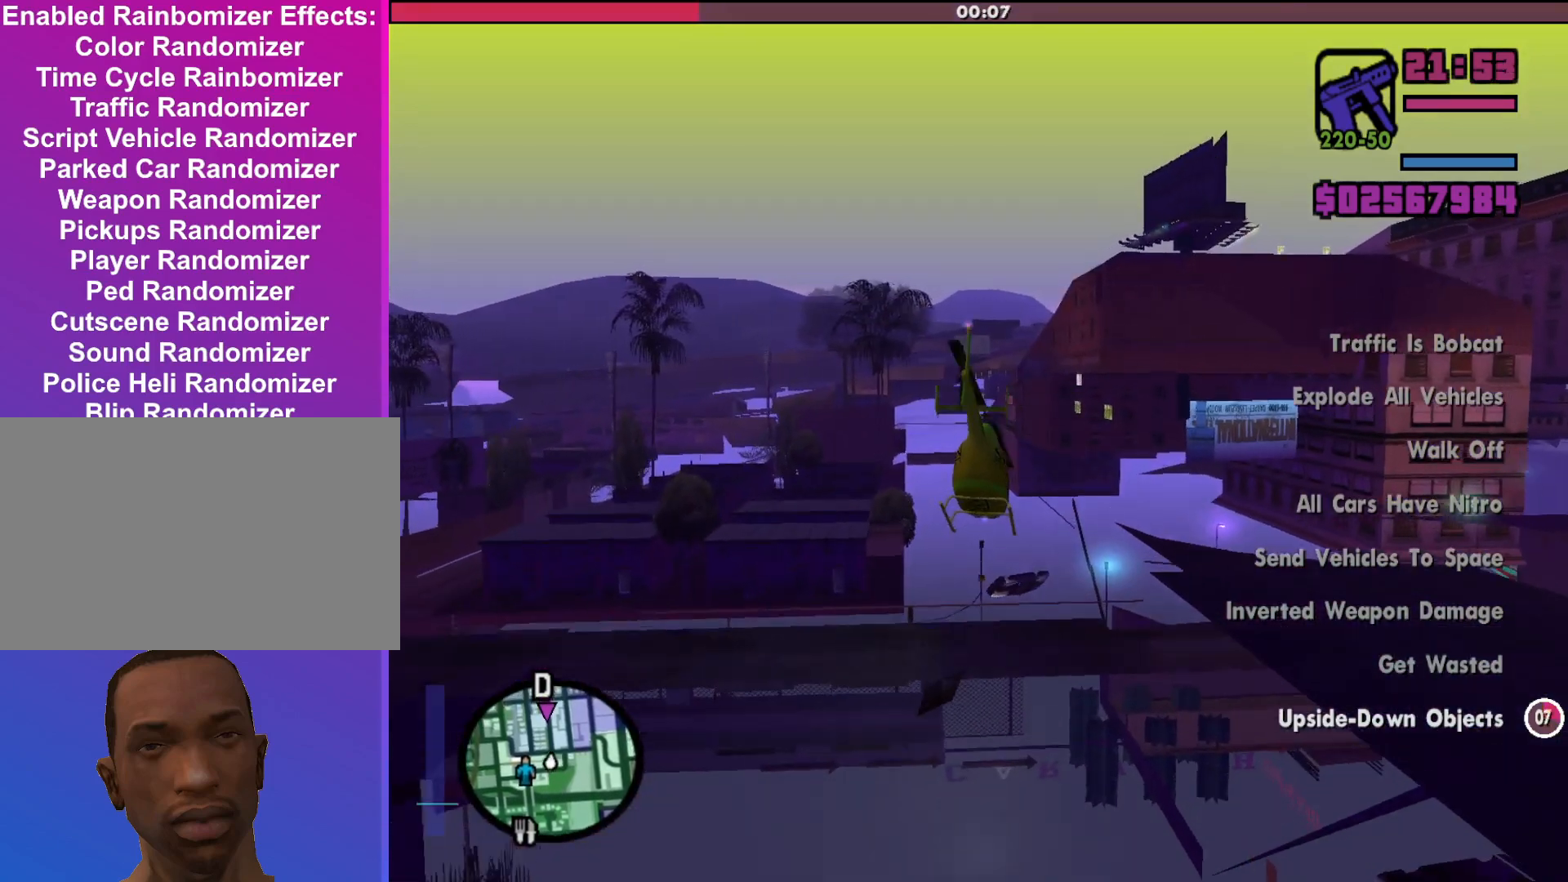
{"keys": ["a", "w"], "mouse": [], "events": [[33, "a", "up"], [233, "a", "down"], [400, "up", "up"]]}
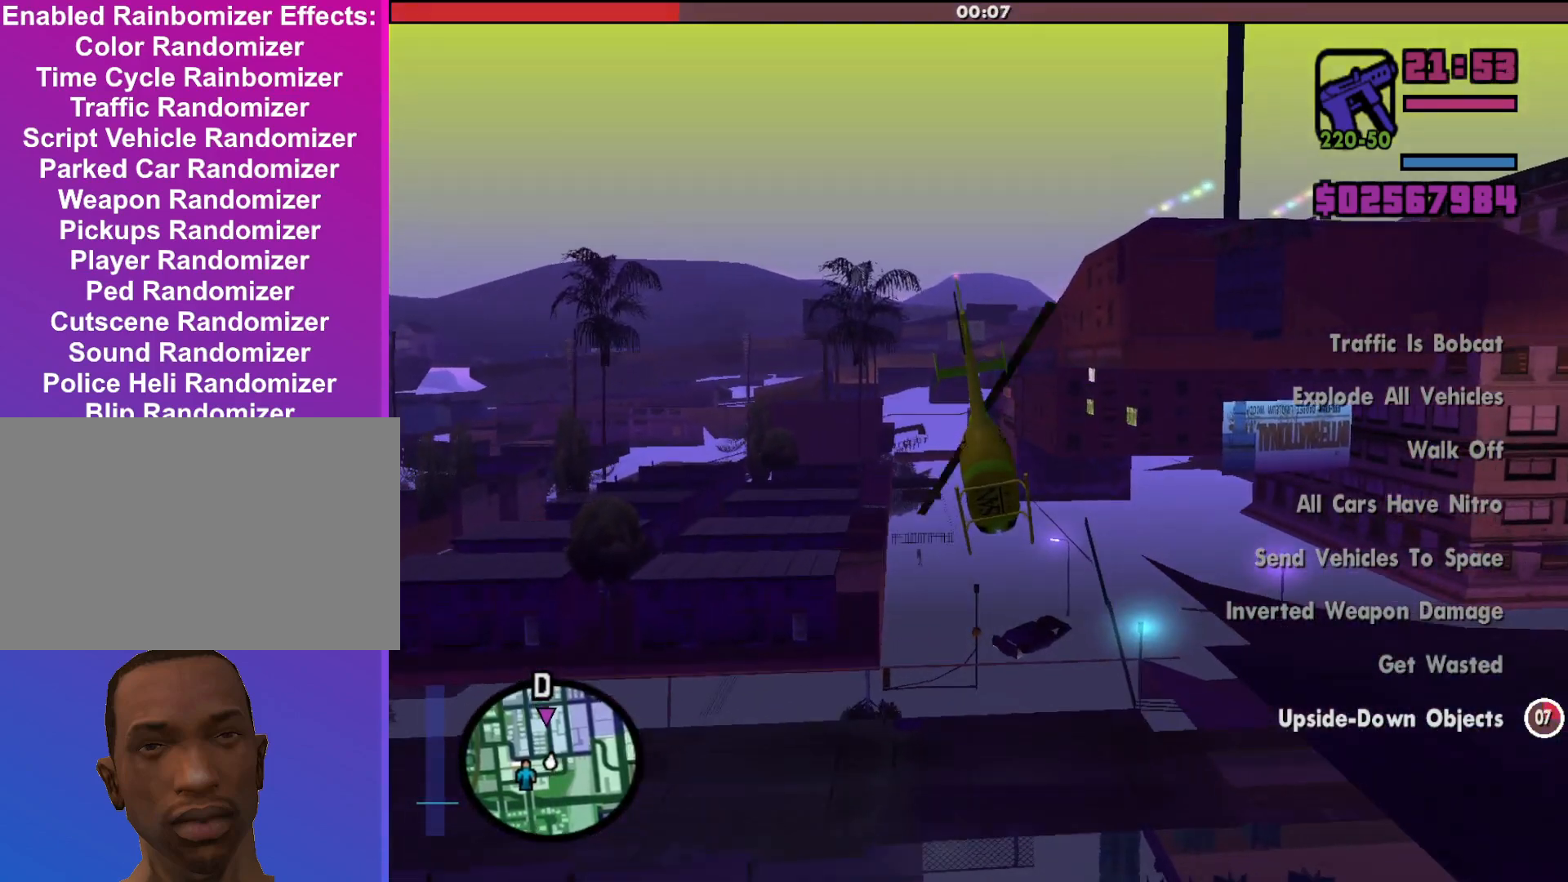
{"keys": ["w"], "mouse": [], "events": [[133, "a", "up"]]}
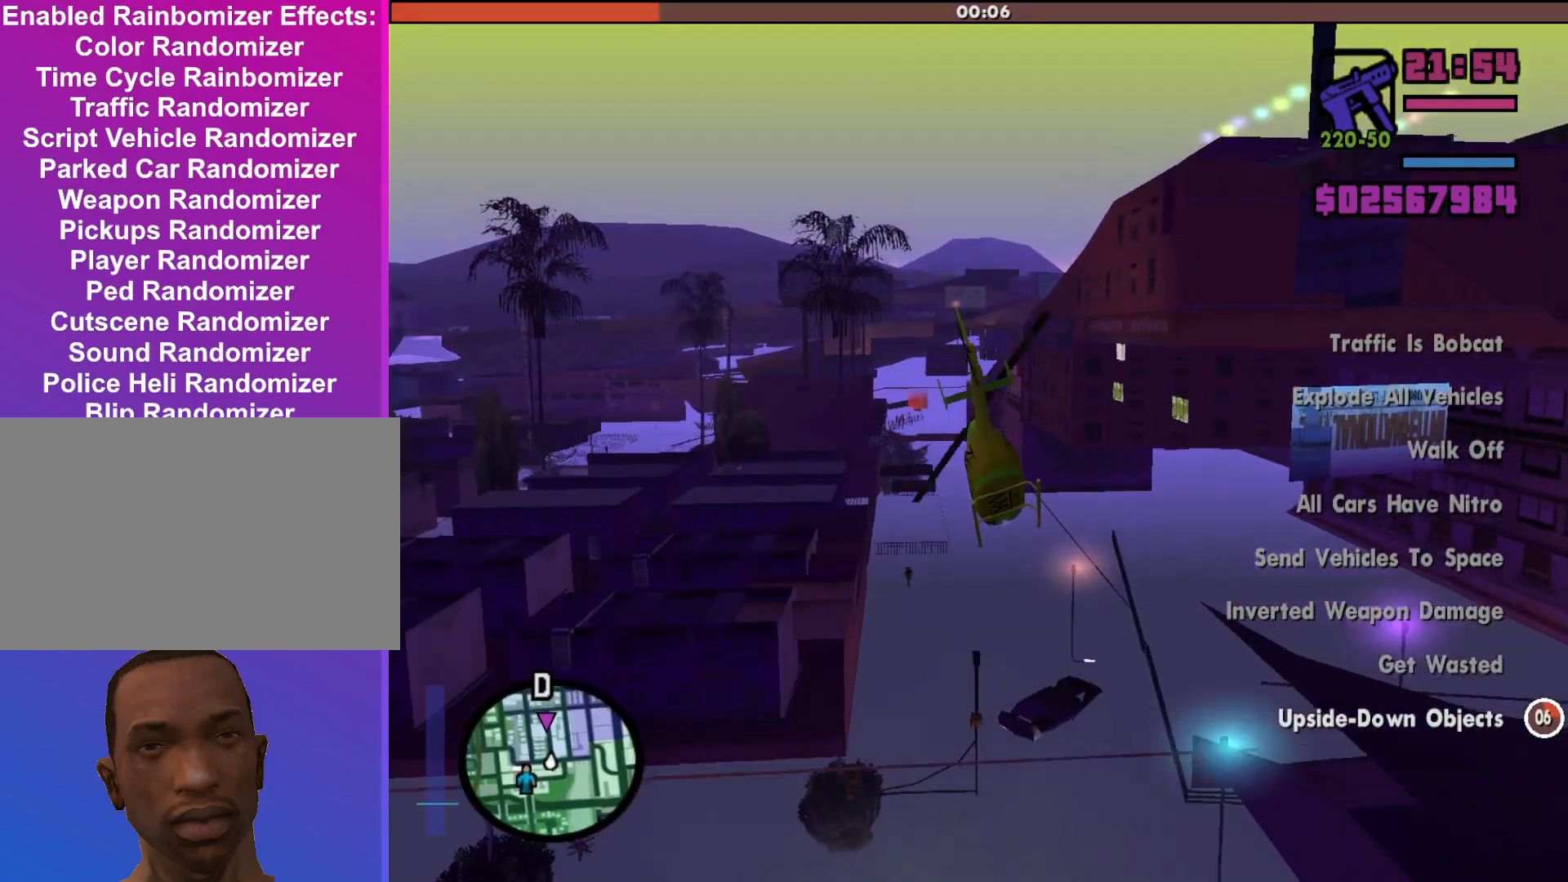
{"keys": ["a", "w"], "mouse": [], "events": [[100, "down", "down"], [233, "a", "down"], [233, "down", "up"]]}
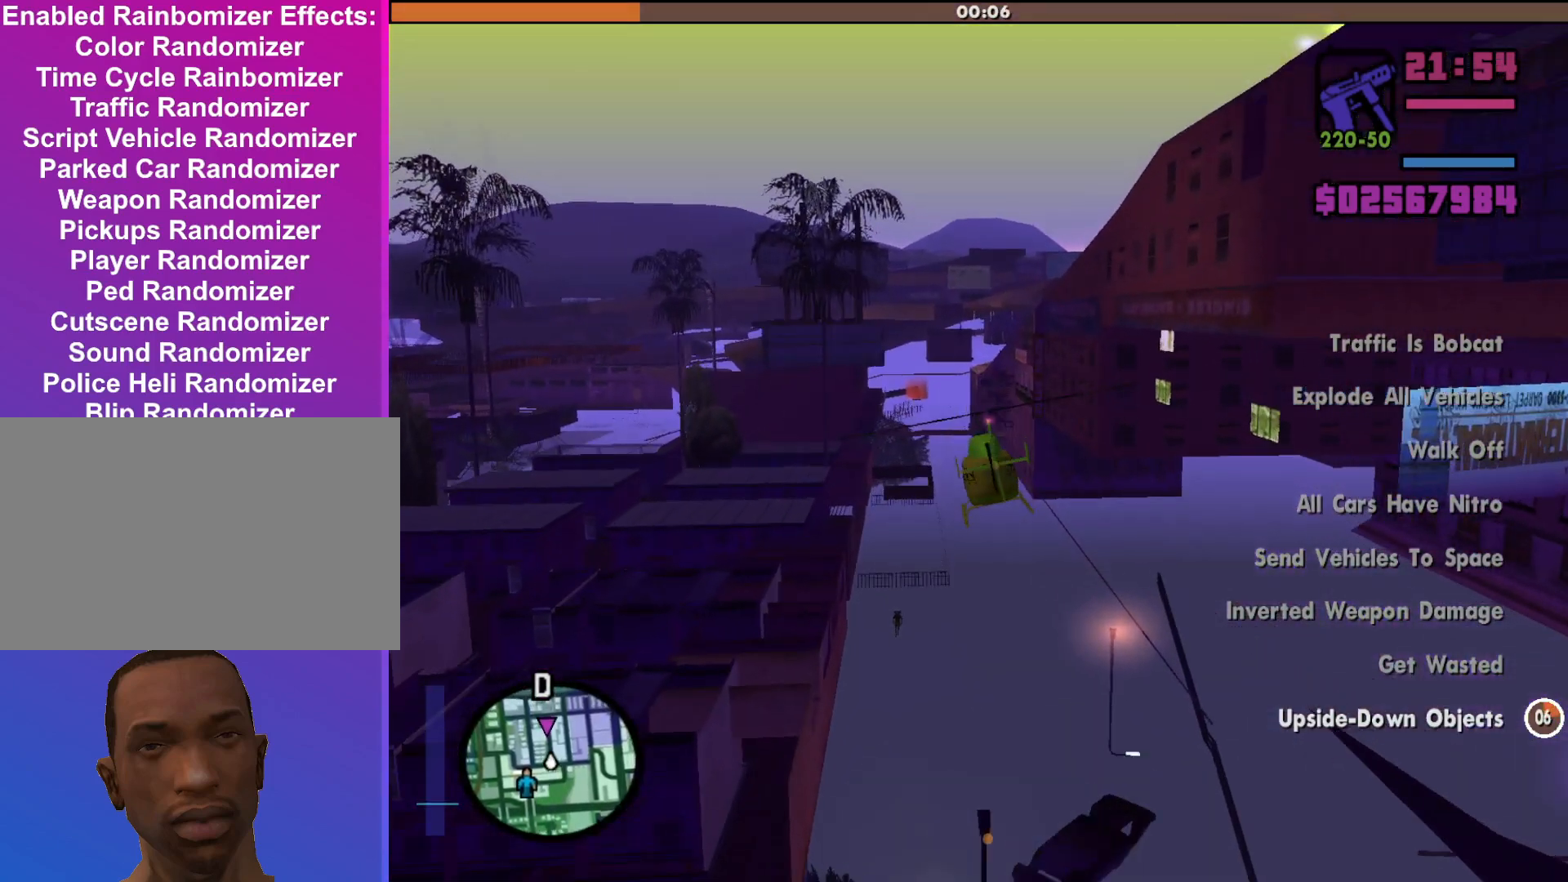
{"keys": ["up", "w"], "mouse": [], "events": [[33, "a", "up"], [133, "up", "down"]]}
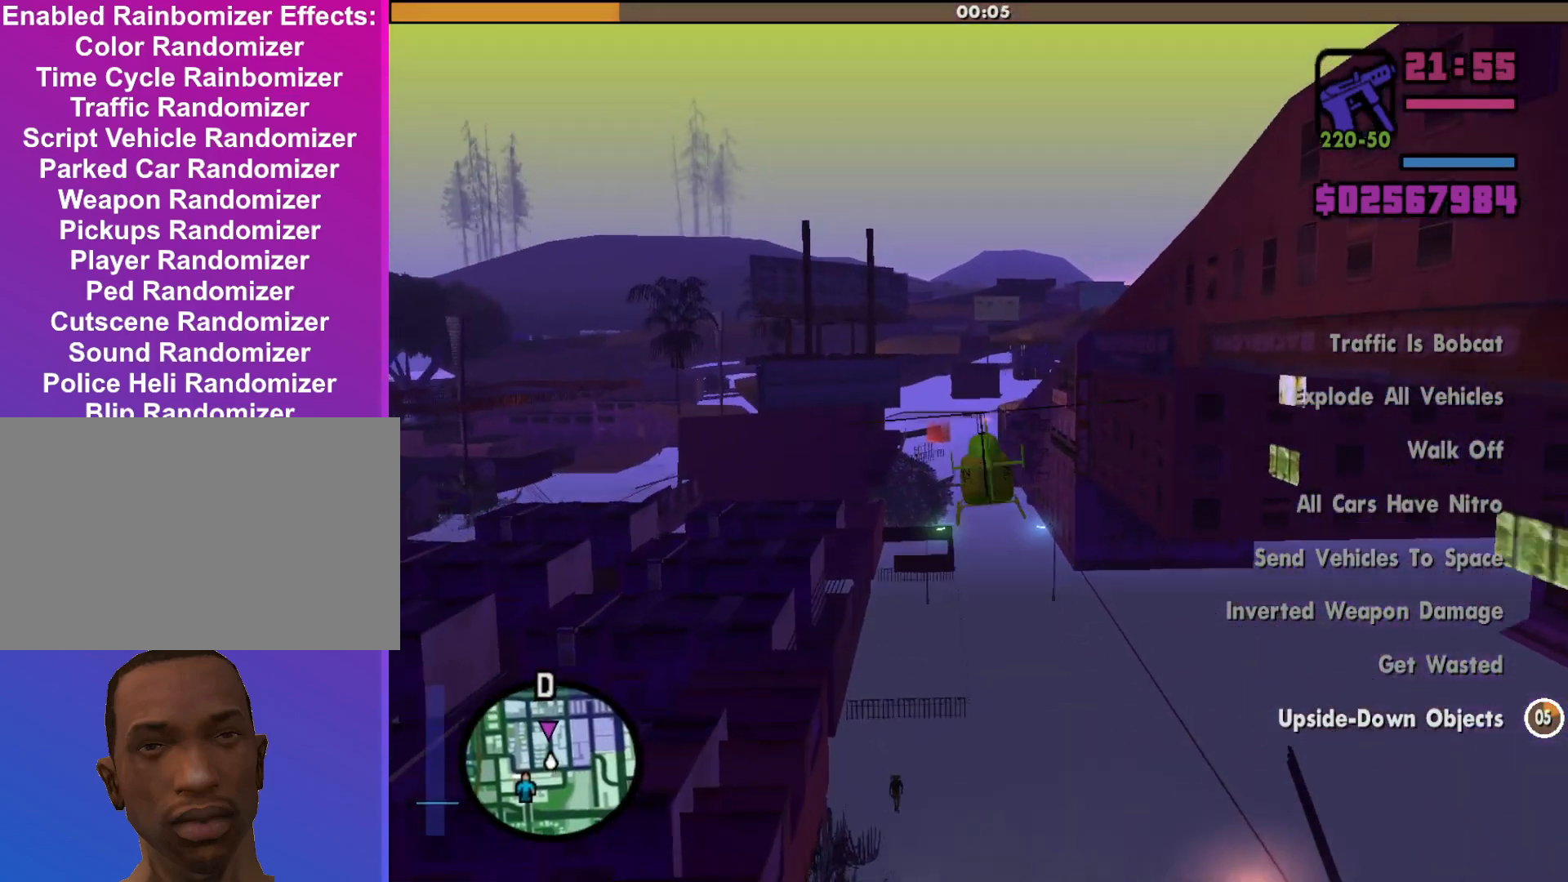
{"keys": ["up", "w"], "mouse": [], "events": []}
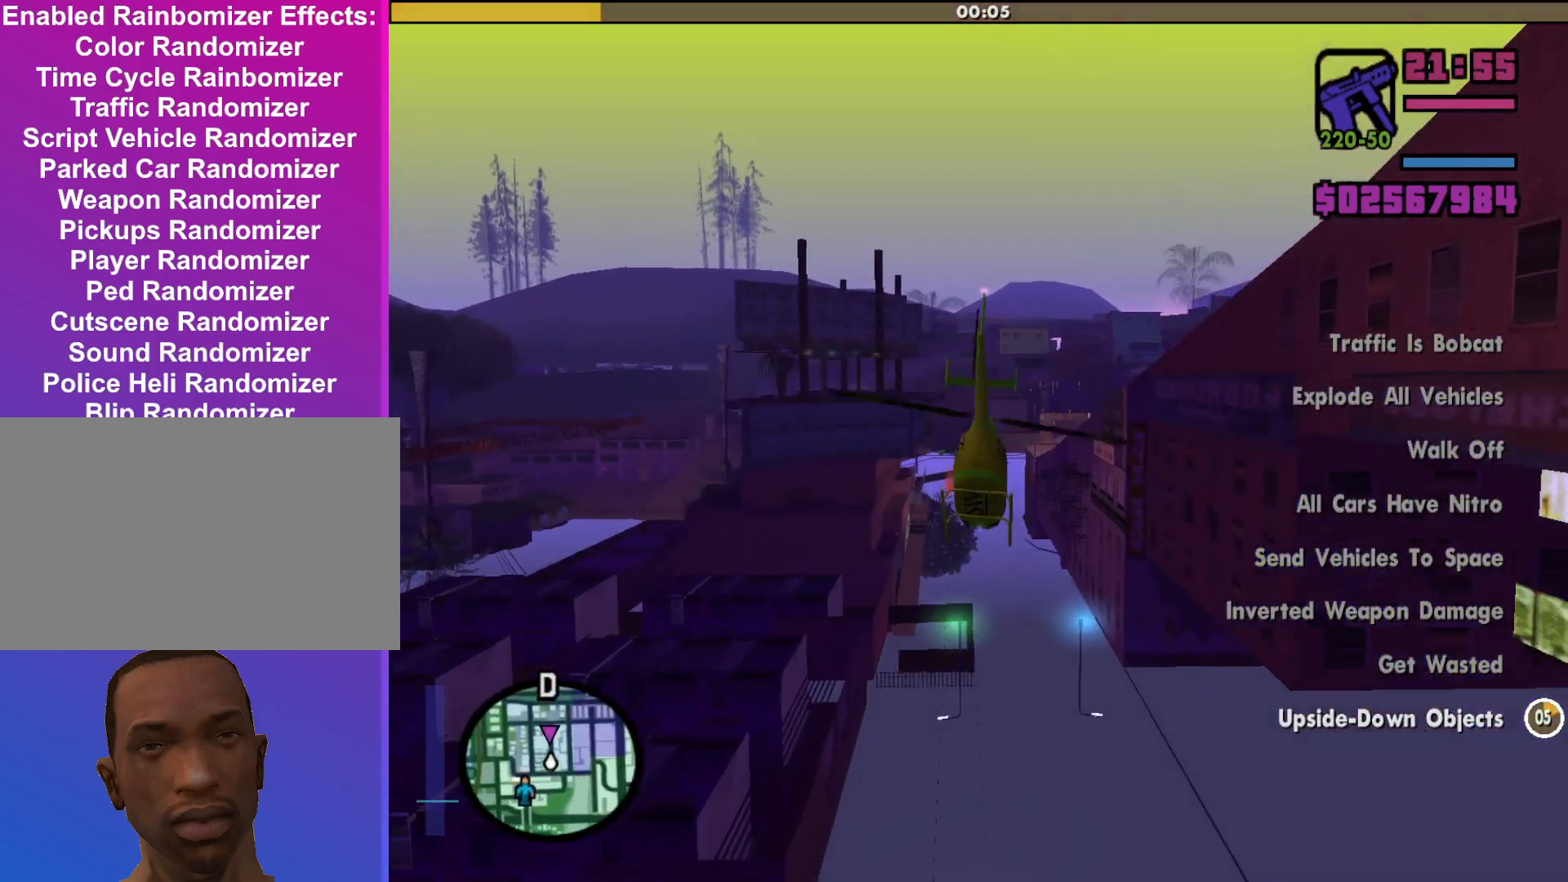
{"keys": ["up", "w"], "mouse": [], "events": []}
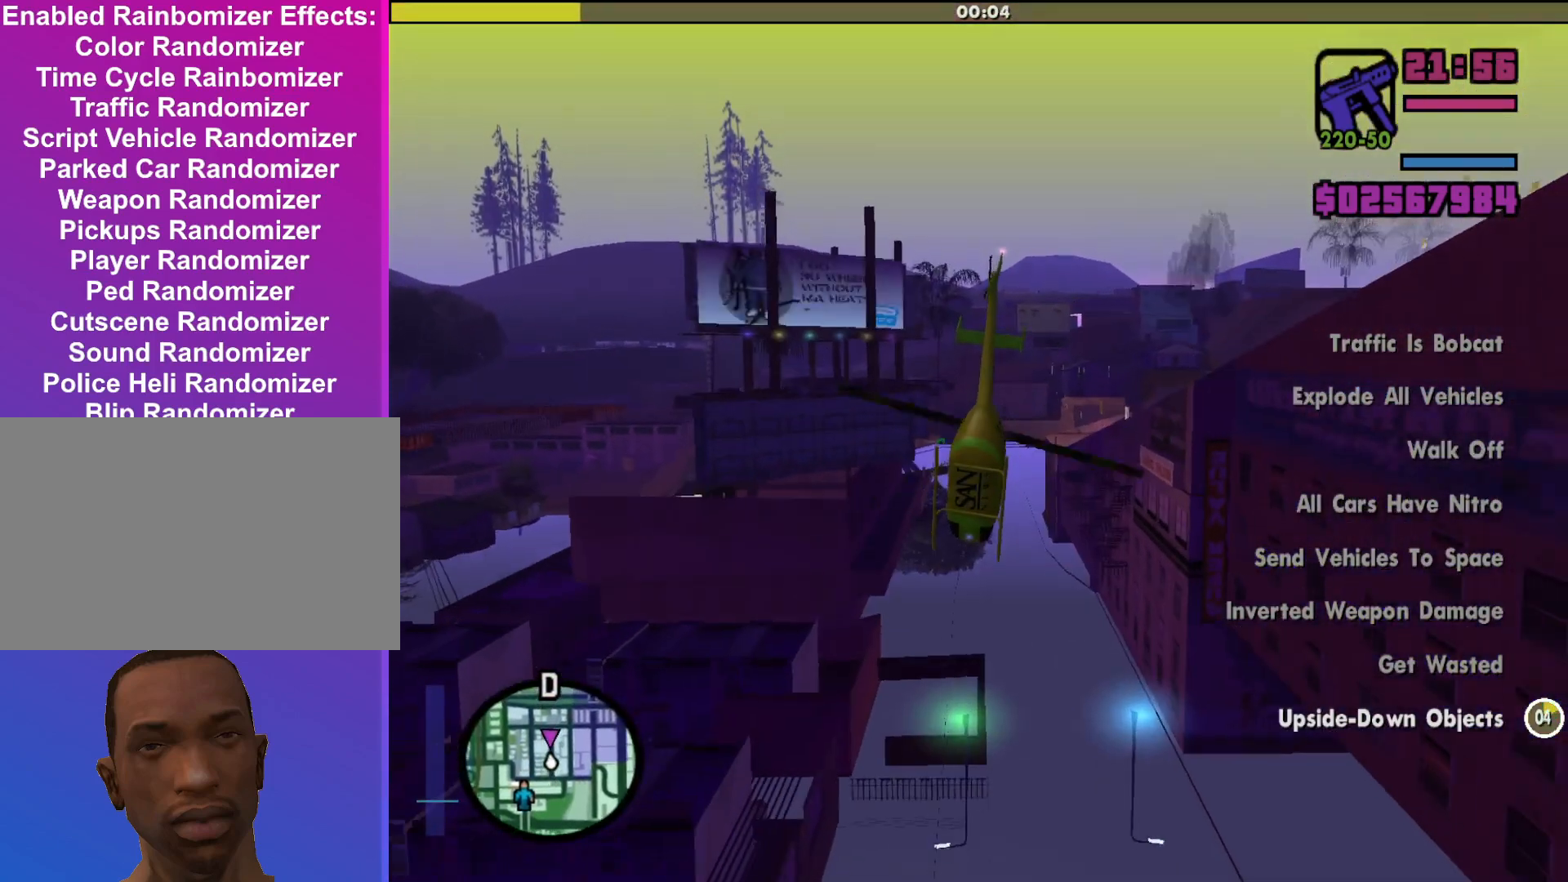
{"keys": ["w"], "mouse": [], "events": [[33, "a", "down"], [167, "a", "up"], [200, "up", "up"]]}
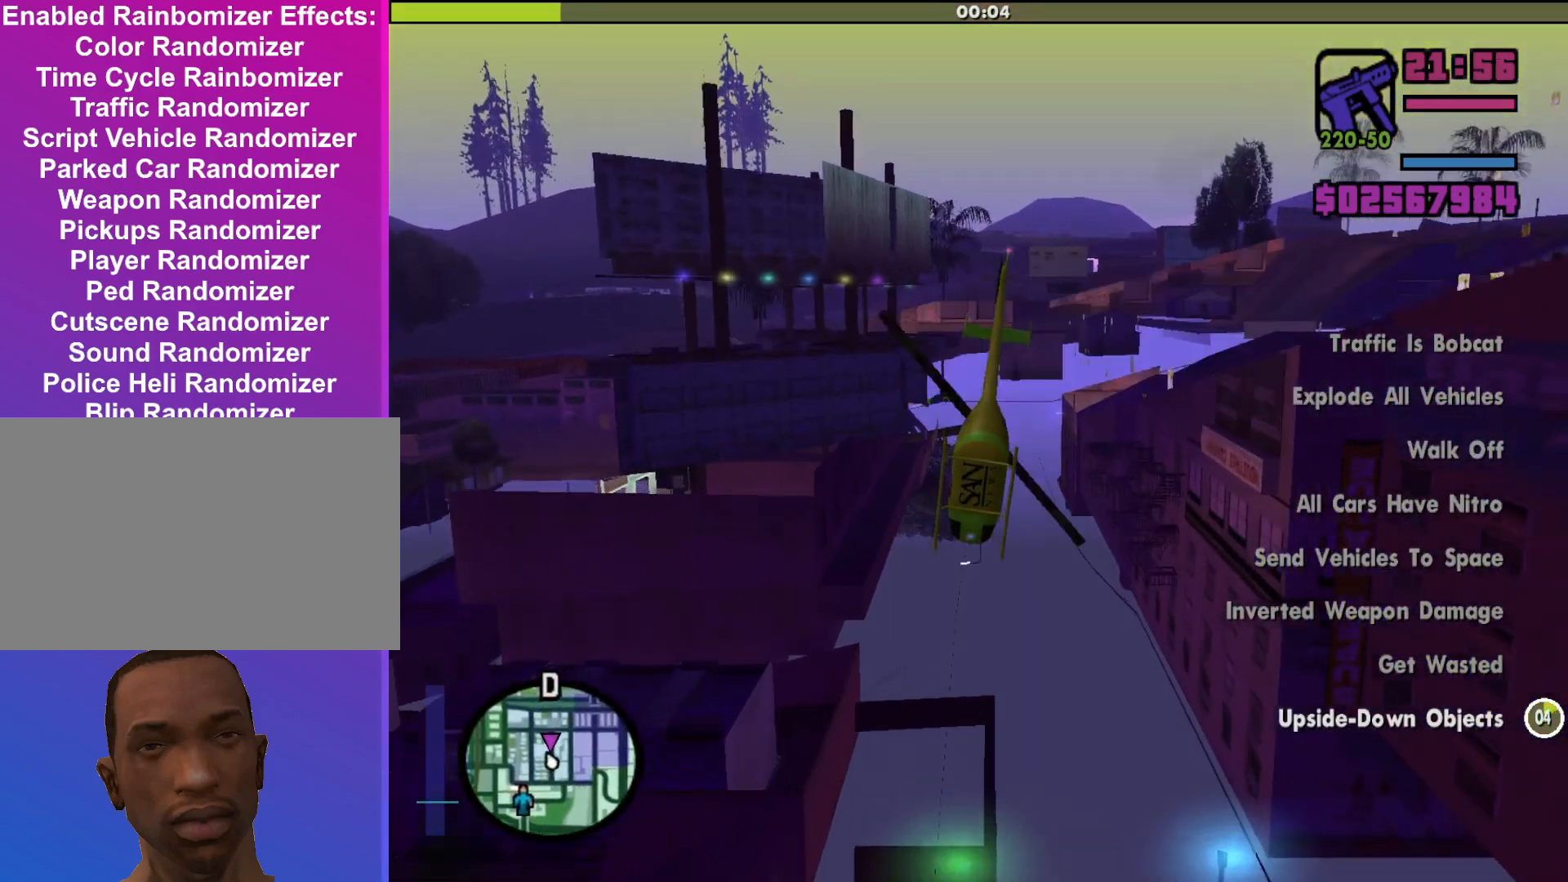
{"keys": ["w"], "mouse": [], "events": []}
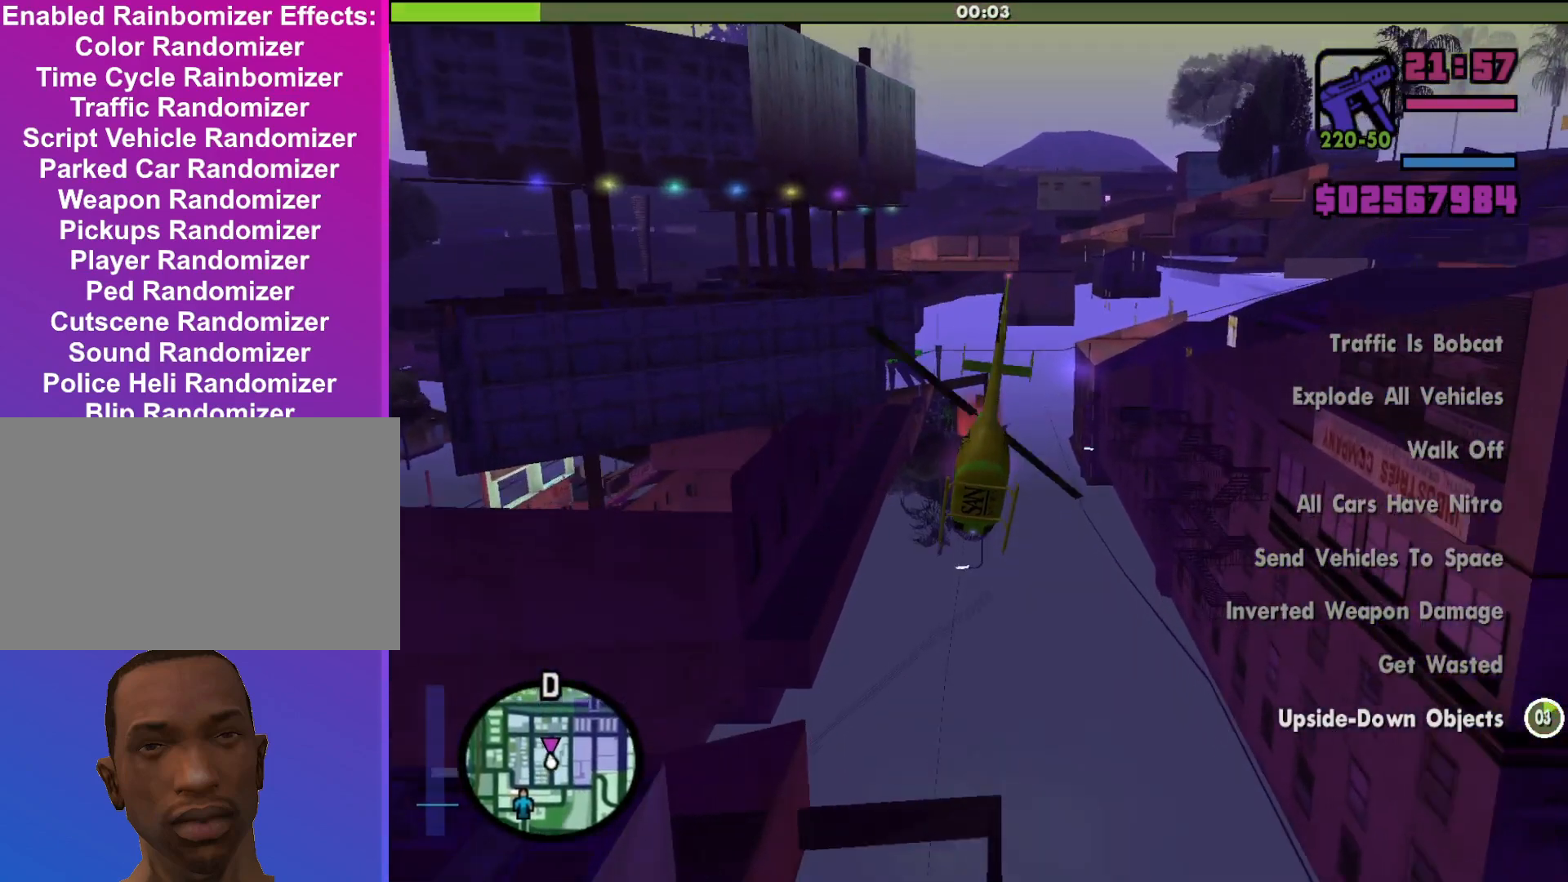
{"keys": ["up", "w"], "mouse": [], "events": [[133, "a", "down"], [367, "up", "down"], [400, "a", "up"]]}
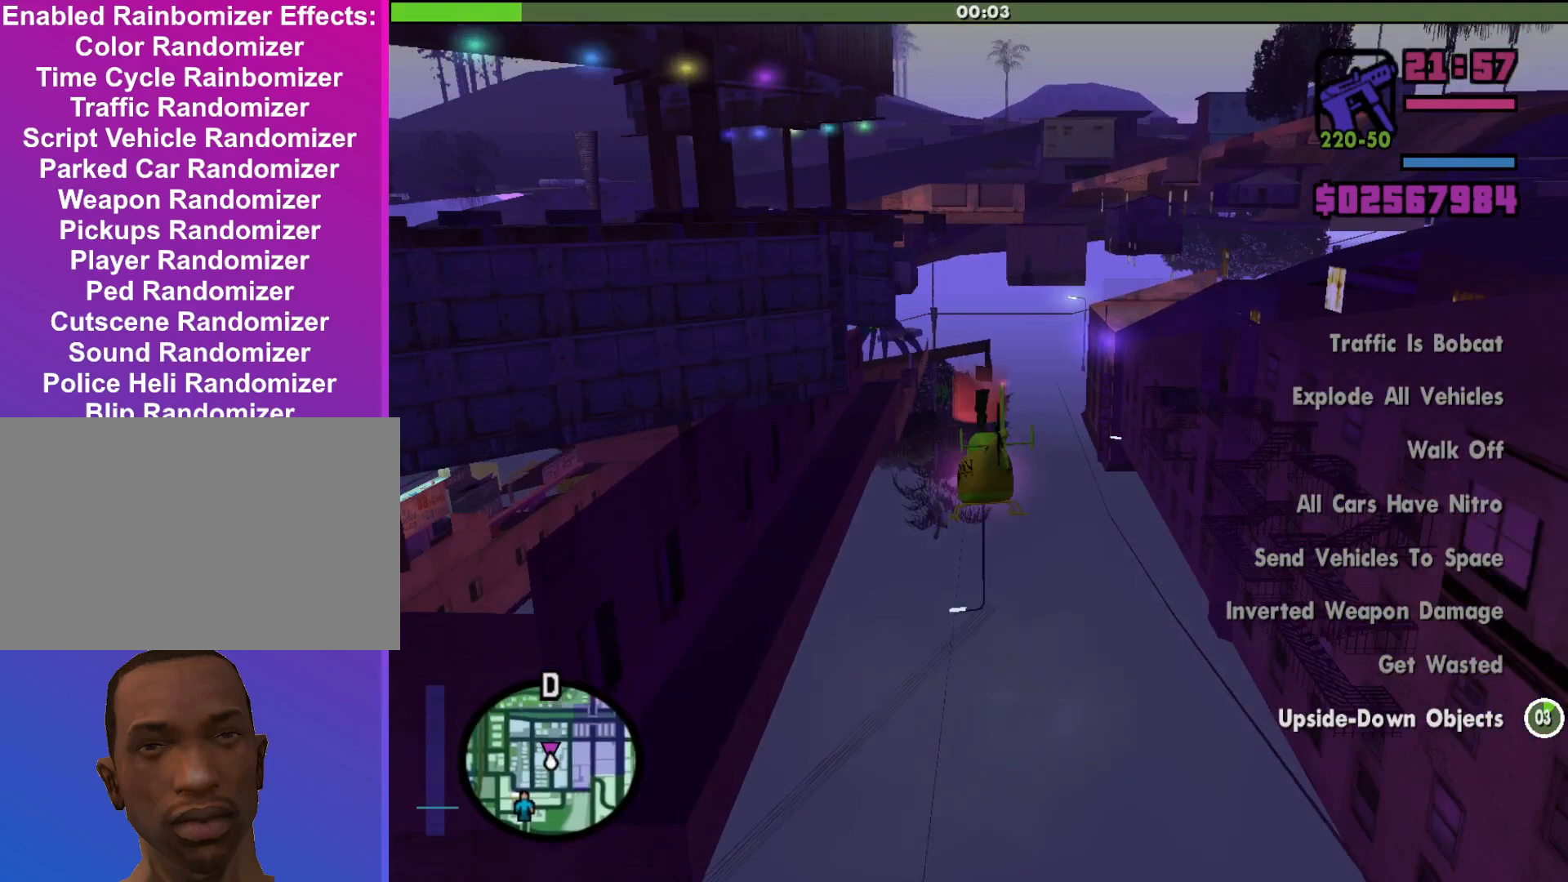
{"keys": ["d", "up"], "mouse": [], "events": [[333, "d", "down"], [400, "w", "up"]]}
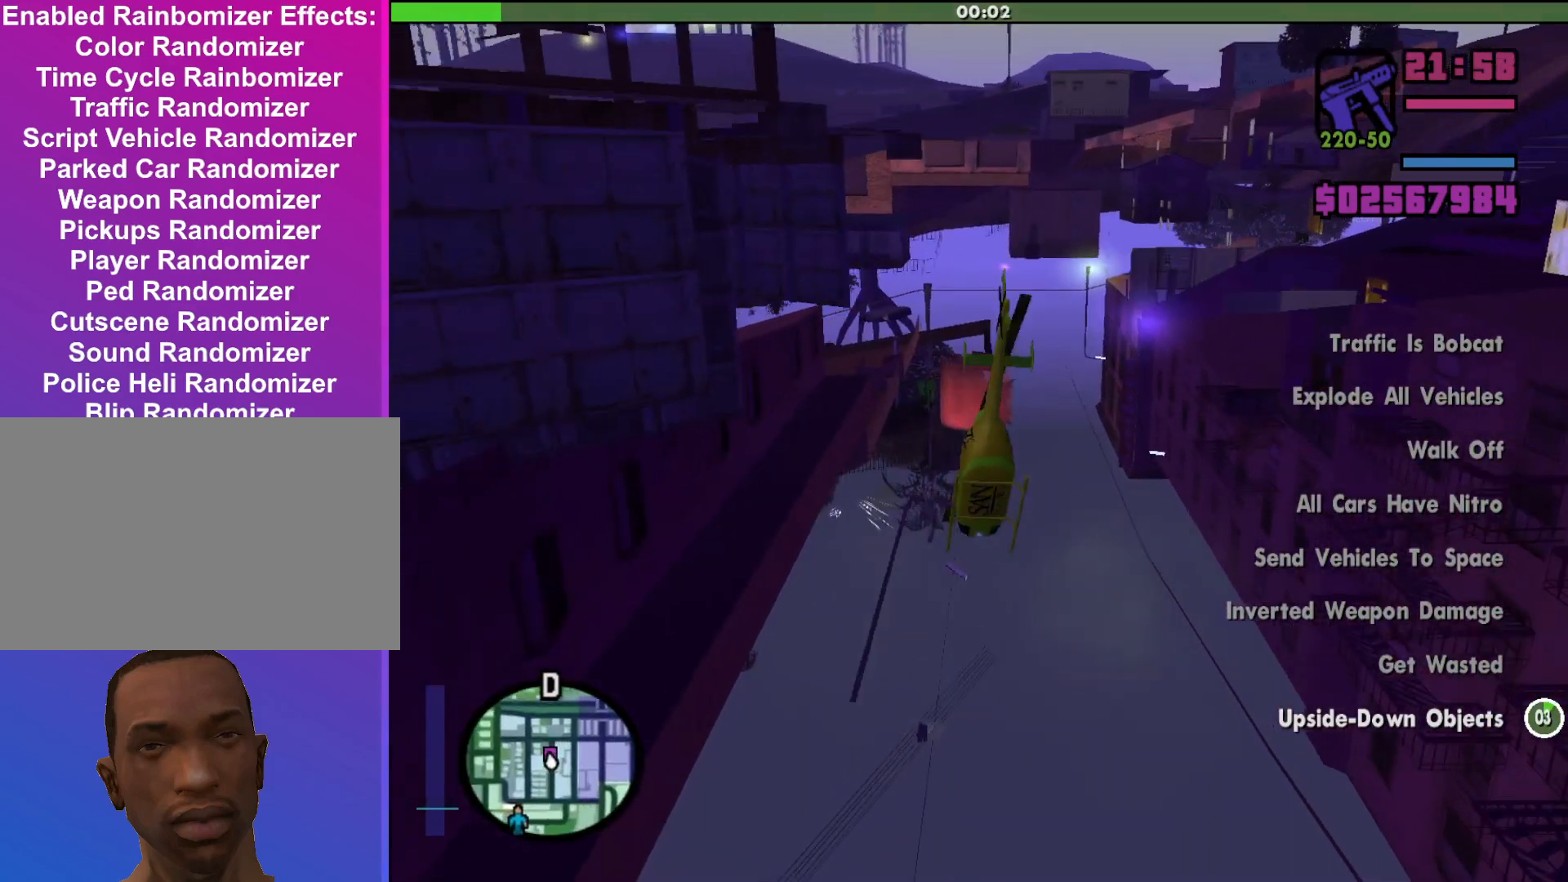
{"keys": ["a"], "mouse": [], "events": [[67, "d", "up"], [233, "up", "up"], [300, "a", "down"]]}
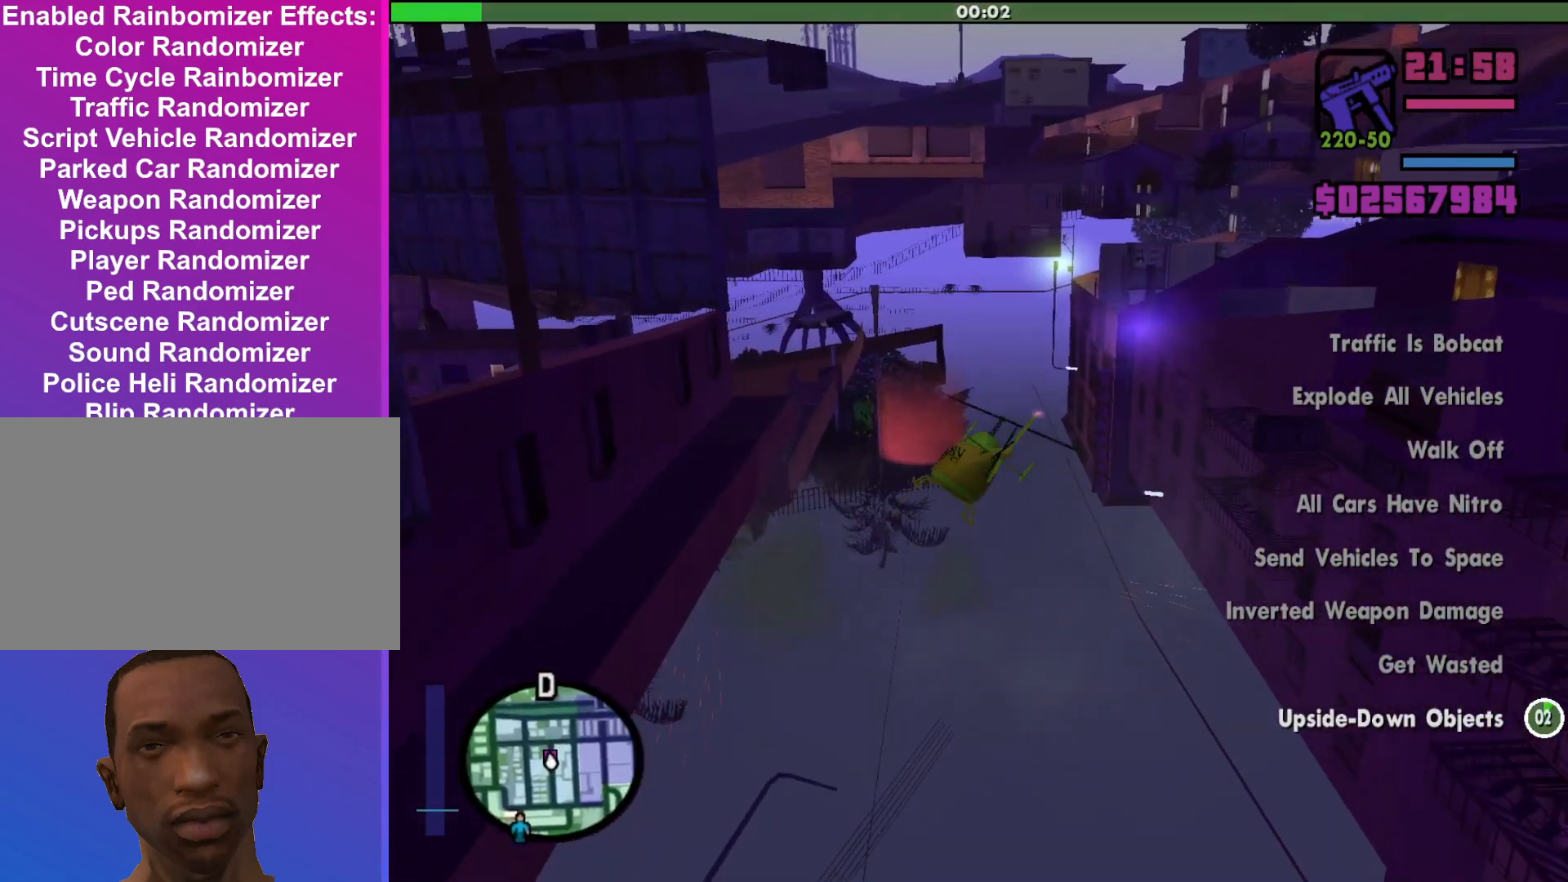
{"keys": ["a"], "mouse": [], "events": []}
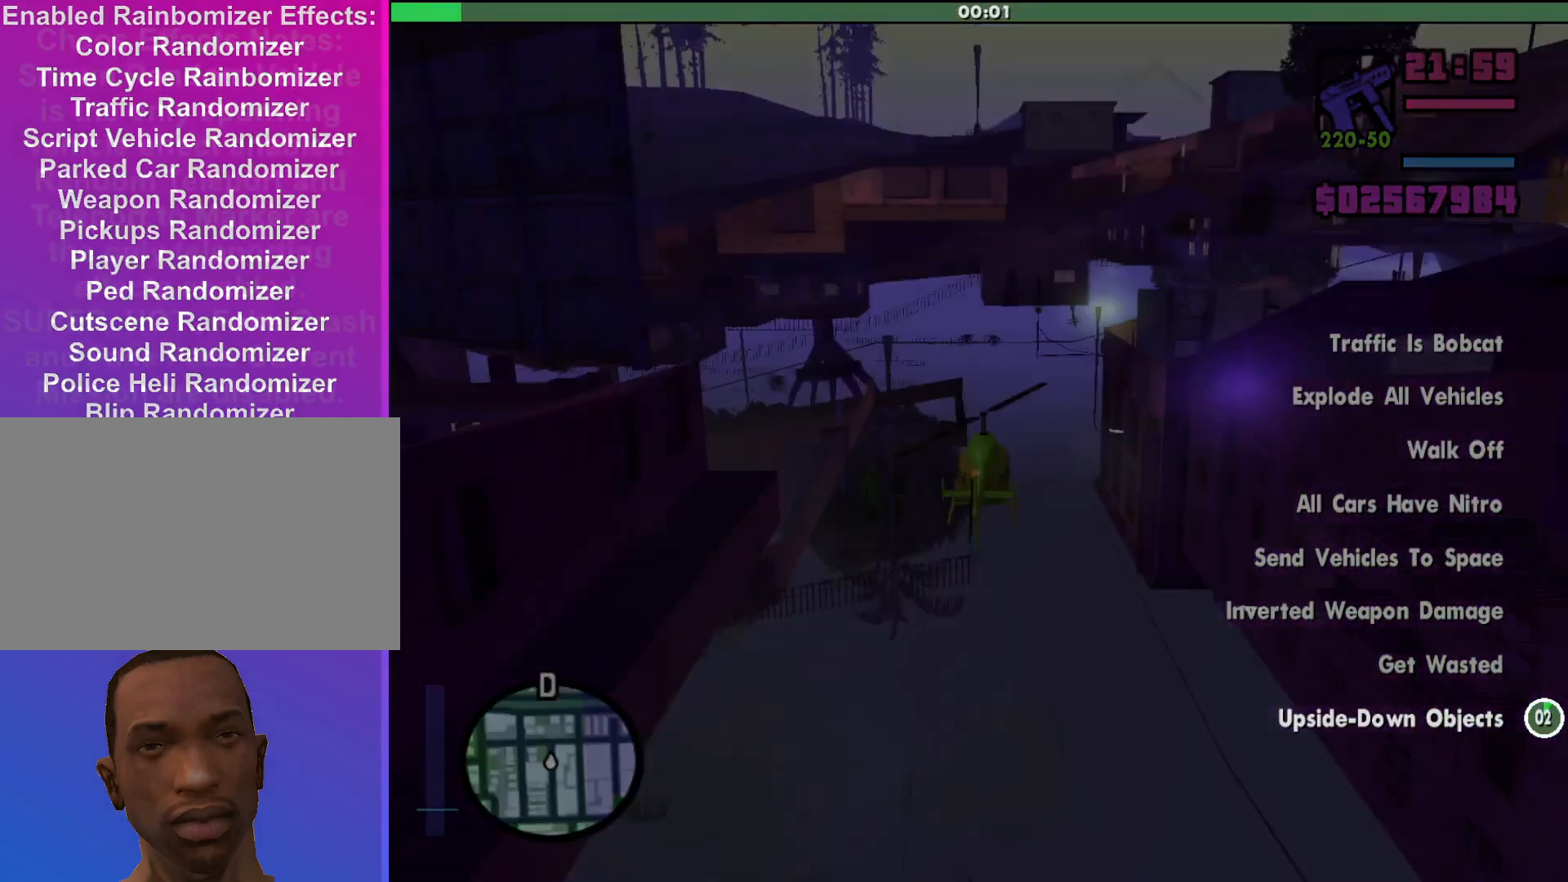
{"keys": [], "mouse": [], "events": [[133, "a", "up"]]}